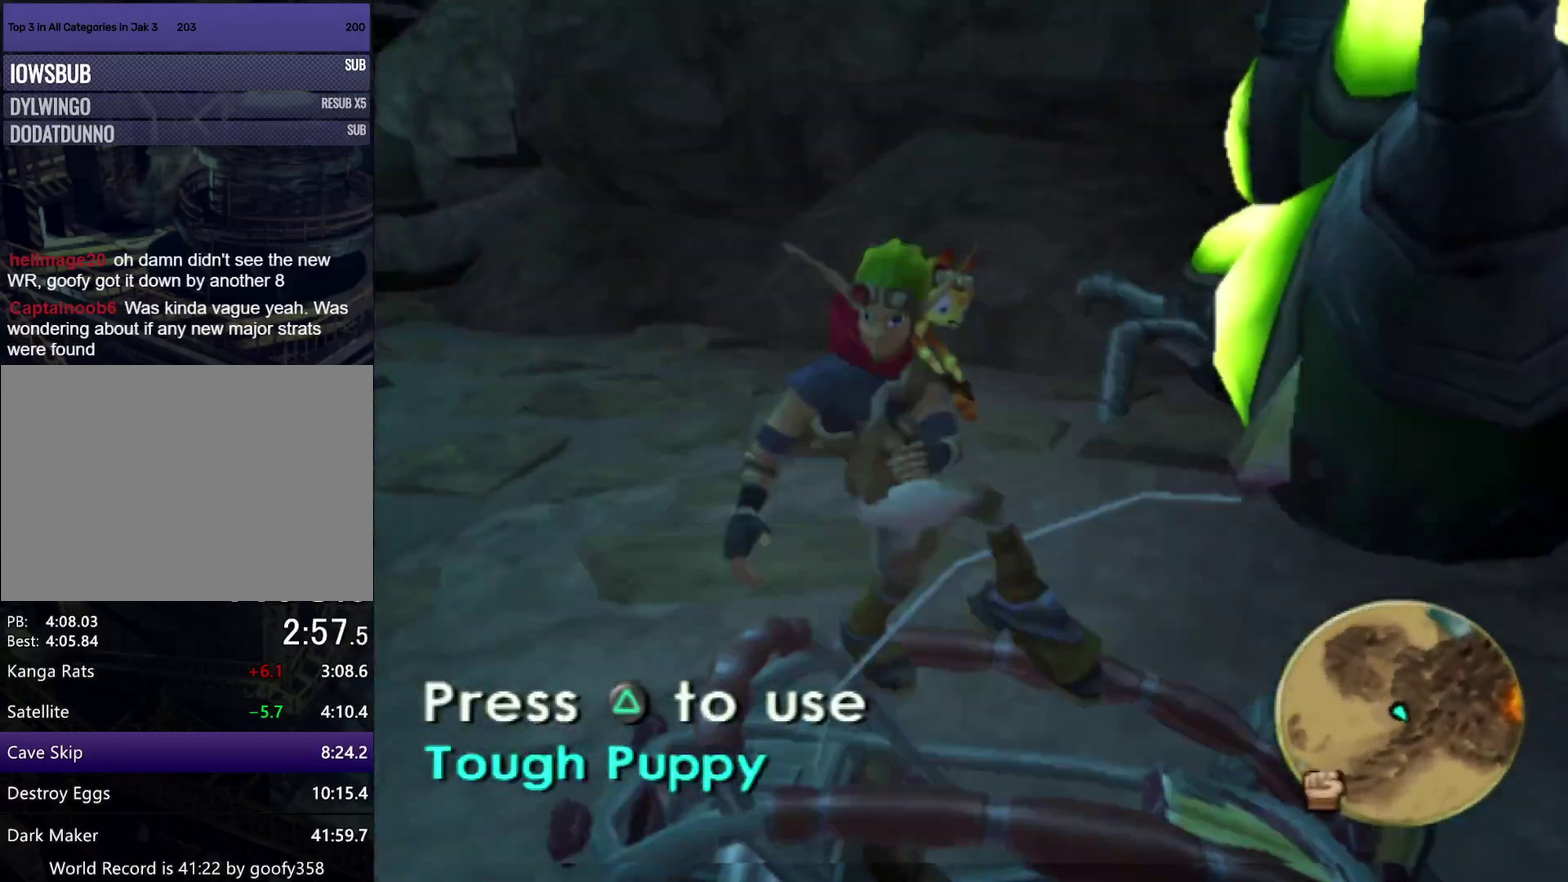
Gameplay with a controller (PlayStation layout); each line is a JSON object with the inputs held at the frame after it. "events" lists button and stick changes between this image and that frame as [ms after this image, input, new state], when the widget could be followed in between. Not read: L1 L3 R3.
{"buttons": ["CIRCLE"], "left_stick": "center", "right_stick": "down-right"}
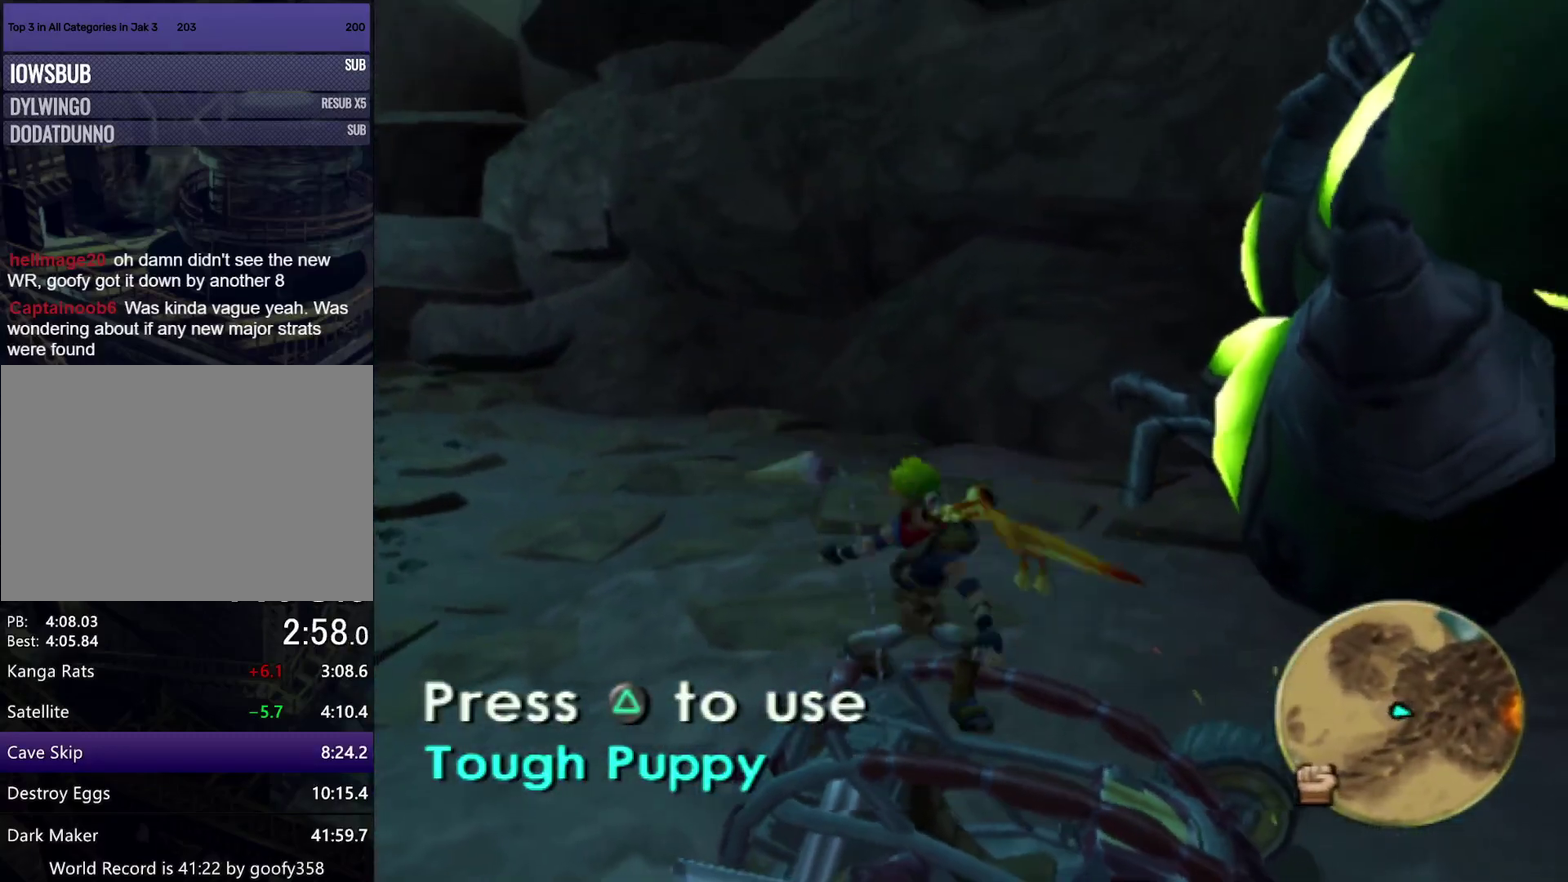
{"buttons": ["CIRCLE"], "left_stick": "center", "right_stick": "down", "events": [[33, "CIRCLE", "up"], [367, "CIRCLE", "down"], [383, "right_stick", "down"], [417, "CIRCLE", "up"], [483, "CIRCLE", "down"]]}
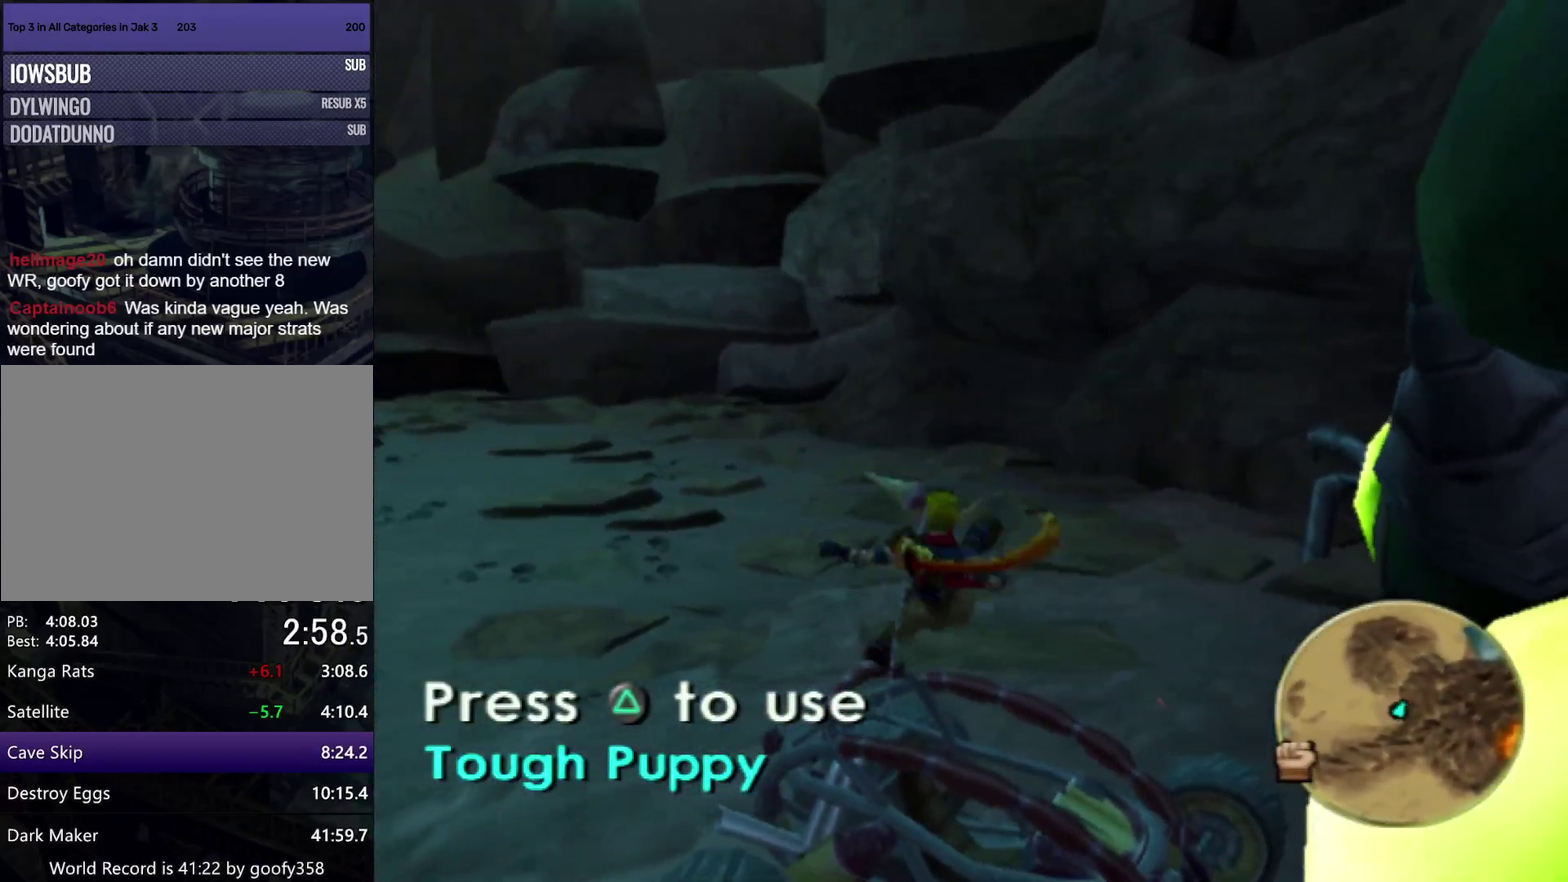
{"buttons": [], "left_stick": "center", "right_stick": "down", "events": [[50, "CIRCLE", "up"], [133, "CIRCLE", "down"], [183, "CIRCLE", "up"], [233, "CIRCLE", "down"], [317, "CIRCLE", "up"], [383, "CIRCLE", "down"], [450, "CIRCLE", "up"]]}
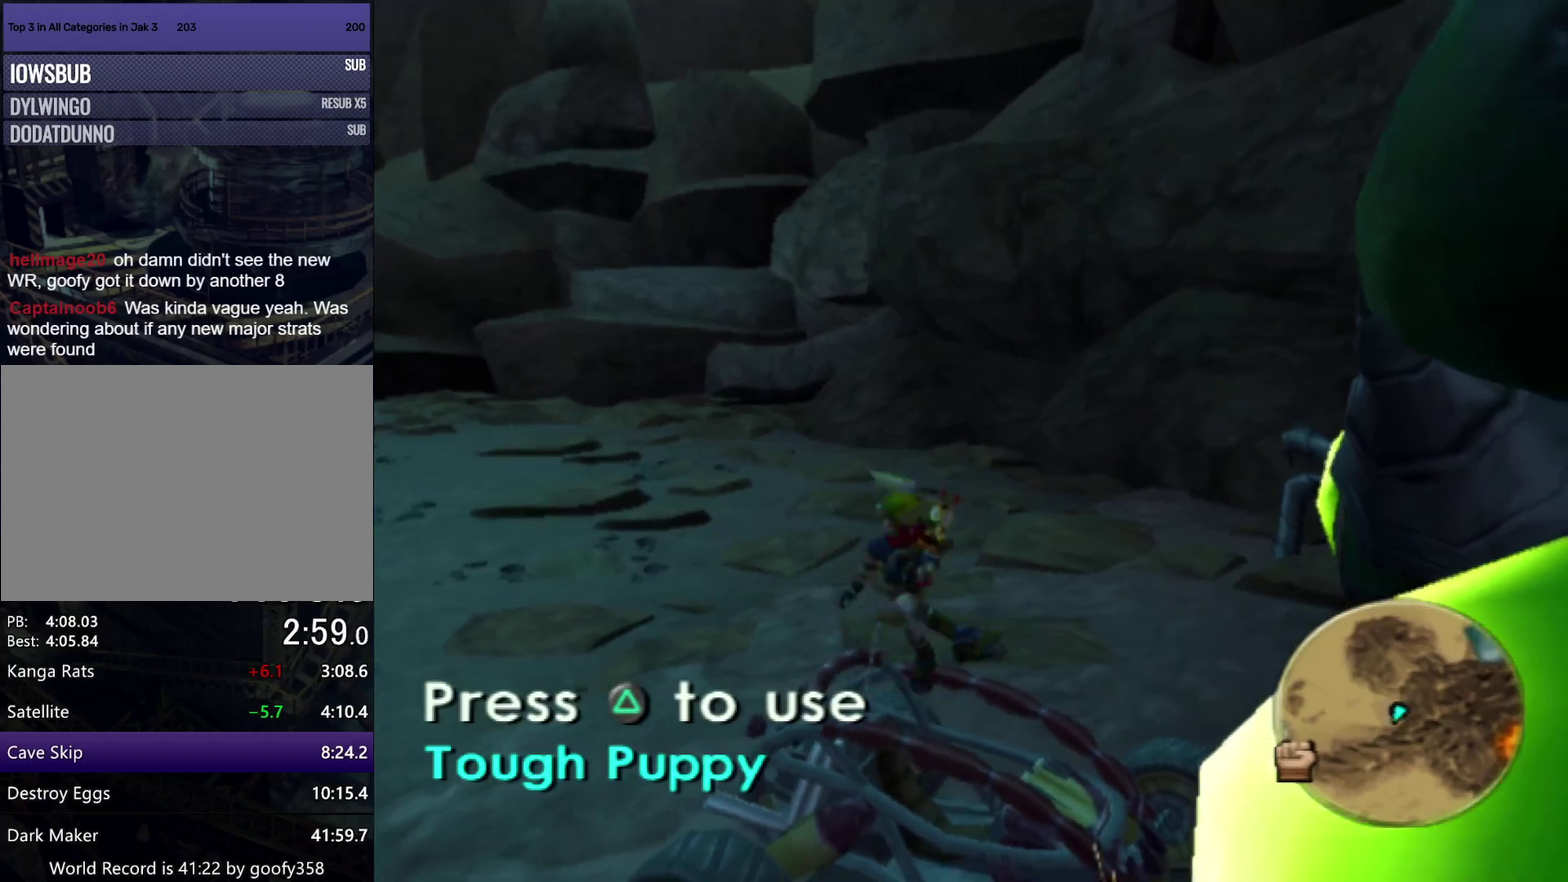
{"buttons": [], "left_stick": "center", "right_stick": "down", "events": [[150, "CIRCLE", "down"], [217, "CIRCLE", "up"], [417, "CIRCLE", "down"], [467, "CIRCLE", "up"]]}
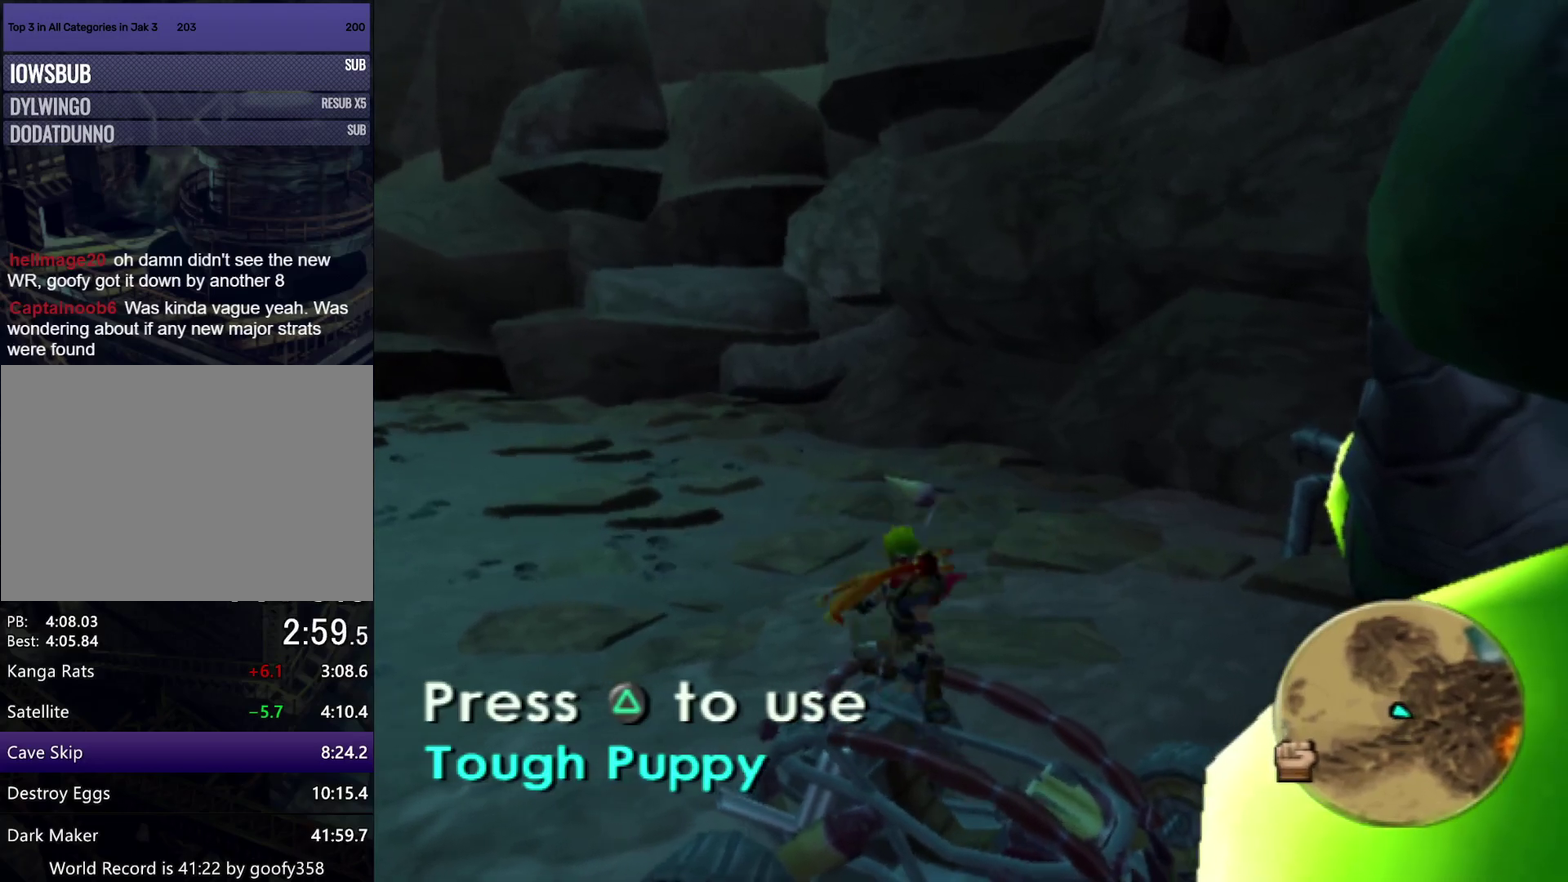
{"buttons": ["CIRCLE"], "left_stick": "center", "right_stick": "down", "events": [[50, "CIRCLE", "down"], [117, "CIRCLE", "up"], [217, "CIRCLE", "down"], [283, "CIRCLE", "up"], [350, "CIRCLE", "down"], [417, "CIRCLE", "up"], [500, "CIRCLE", "down"]]}
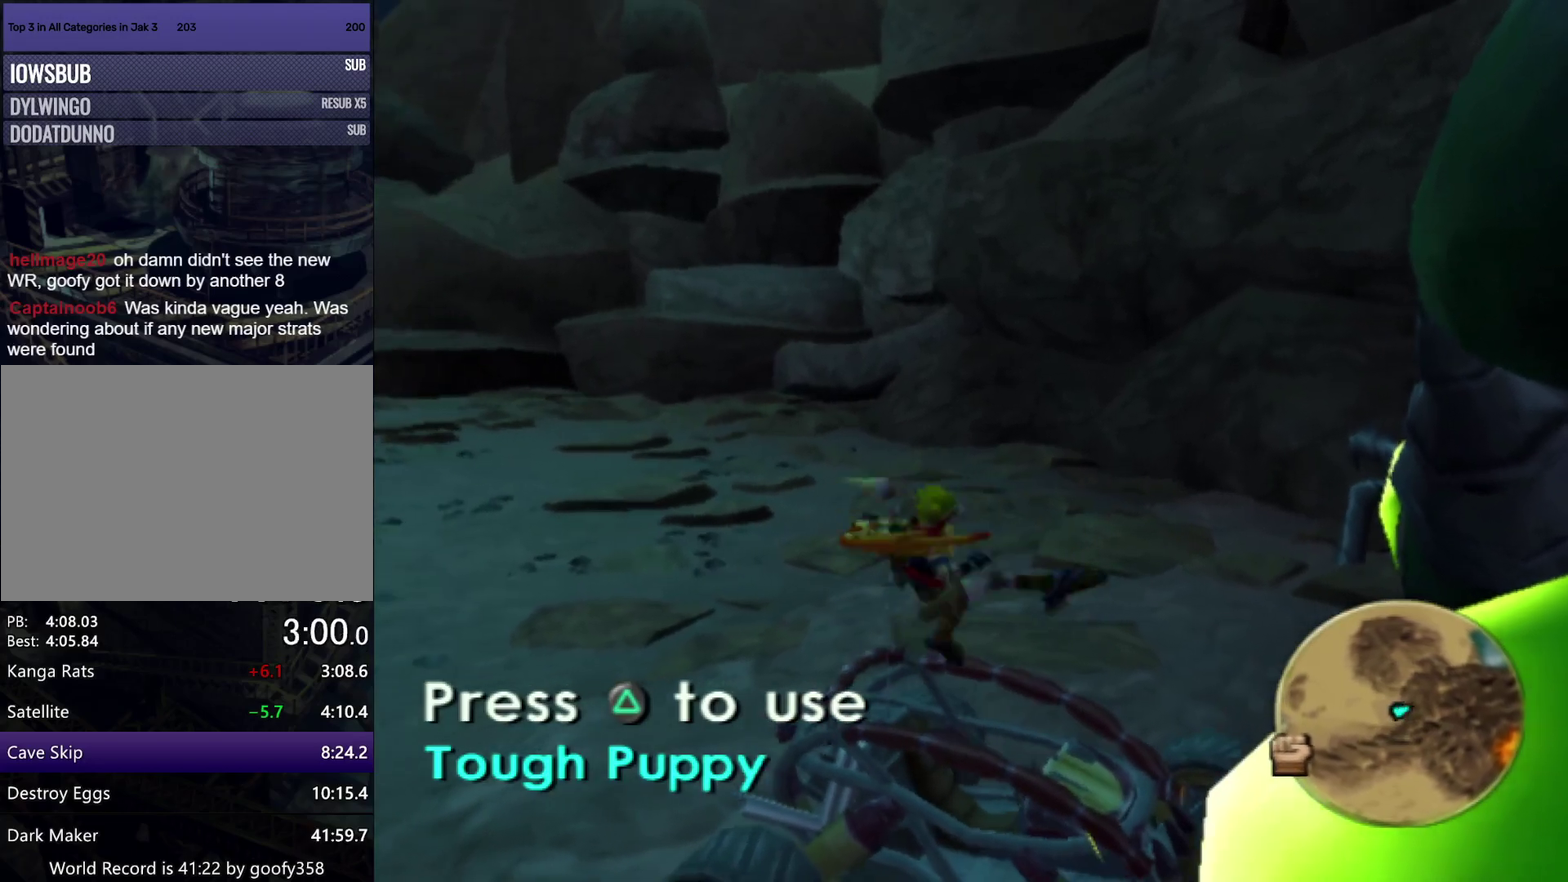
{"buttons": ["CIRCLE"], "left_stick": "center", "right_stick": "down", "events": [[67, "CIRCLE", "up"], [150, "CIRCLE", "down"], [233, "CIRCLE", "up"], [300, "CIRCLE", "down"], [383, "CIRCLE", "up"], [450, "CIRCLE", "down"]]}
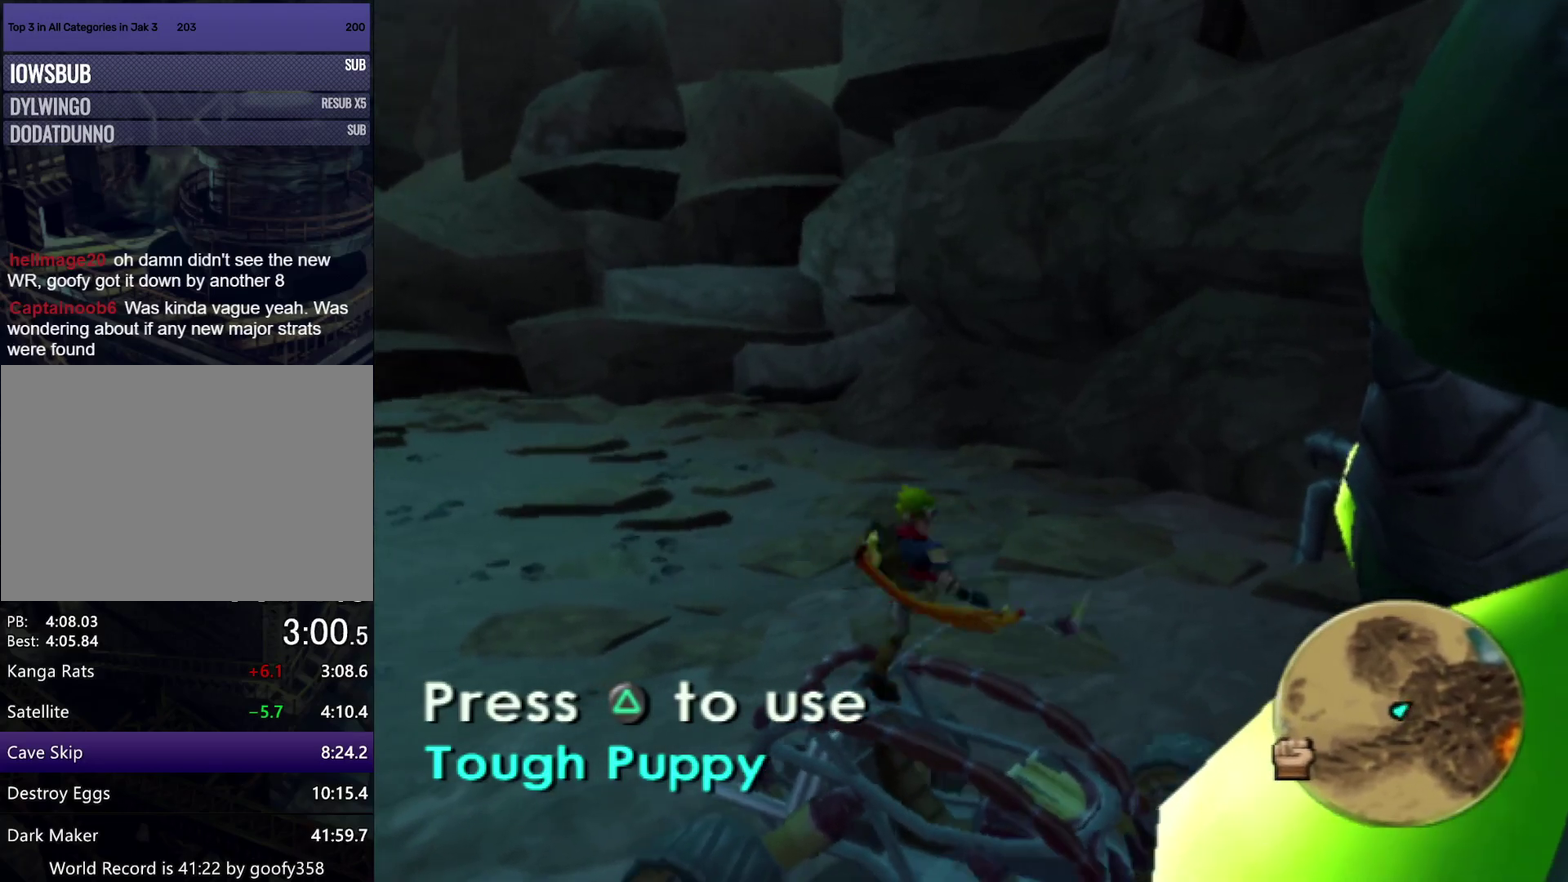
{"buttons": [], "left_stick": "center", "right_stick": "down", "events": [[17, "CIRCLE", "up"], [83, "CIRCLE", "down"], [200, "CIRCLE", "up"], [267, "CIRCLE", "down"], [350, "CIRCLE", "up"], [433, "CIRCLE", "down"], [483, "CIRCLE", "up"]]}
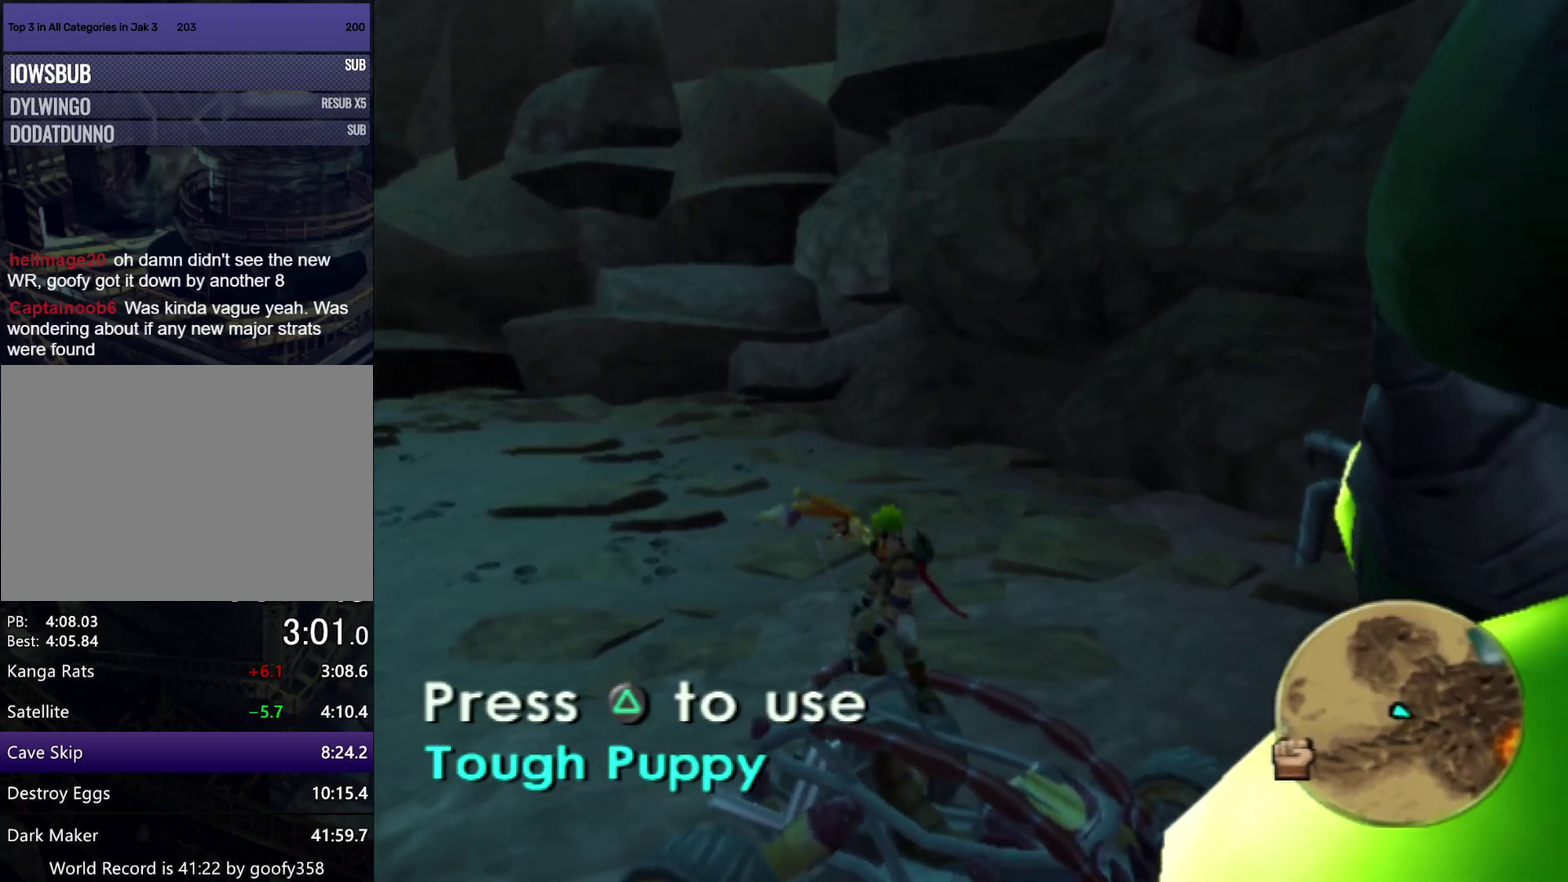
{"buttons": ["CIRCLE"], "left_stick": "center", "right_stick": "down", "events": [[50, "CIRCLE", "down"], [133, "CIRCLE", "up"], [200, "CIRCLE", "down"], [267, "CIRCLE", "up"], [350, "CIRCLE", "down"], [417, "CIRCLE", "up"], [500, "CIRCLE", "down"]]}
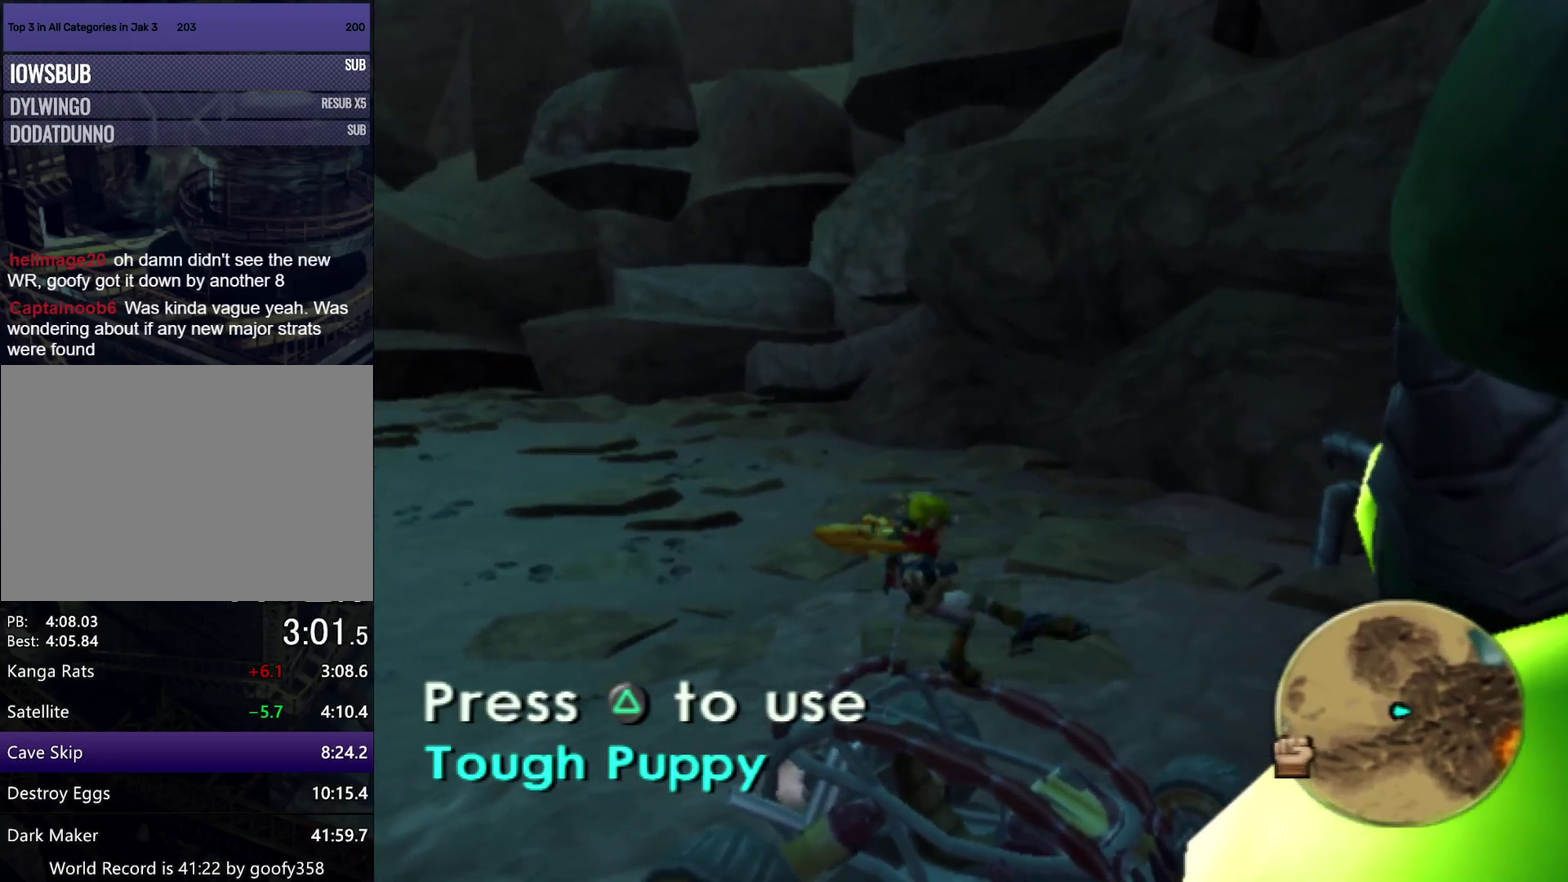
{"buttons": [], "left_stick": "center", "right_stick": "down", "events": [[33, "CIRCLE", "up"], [133, "CIRCLE", "down"], [200, "CIRCLE", "up"], [283, "CIRCLE", "down"], [350, "CIRCLE", "up"], [417, "CIRCLE", "down"], [500, "CIRCLE", "up"]]}
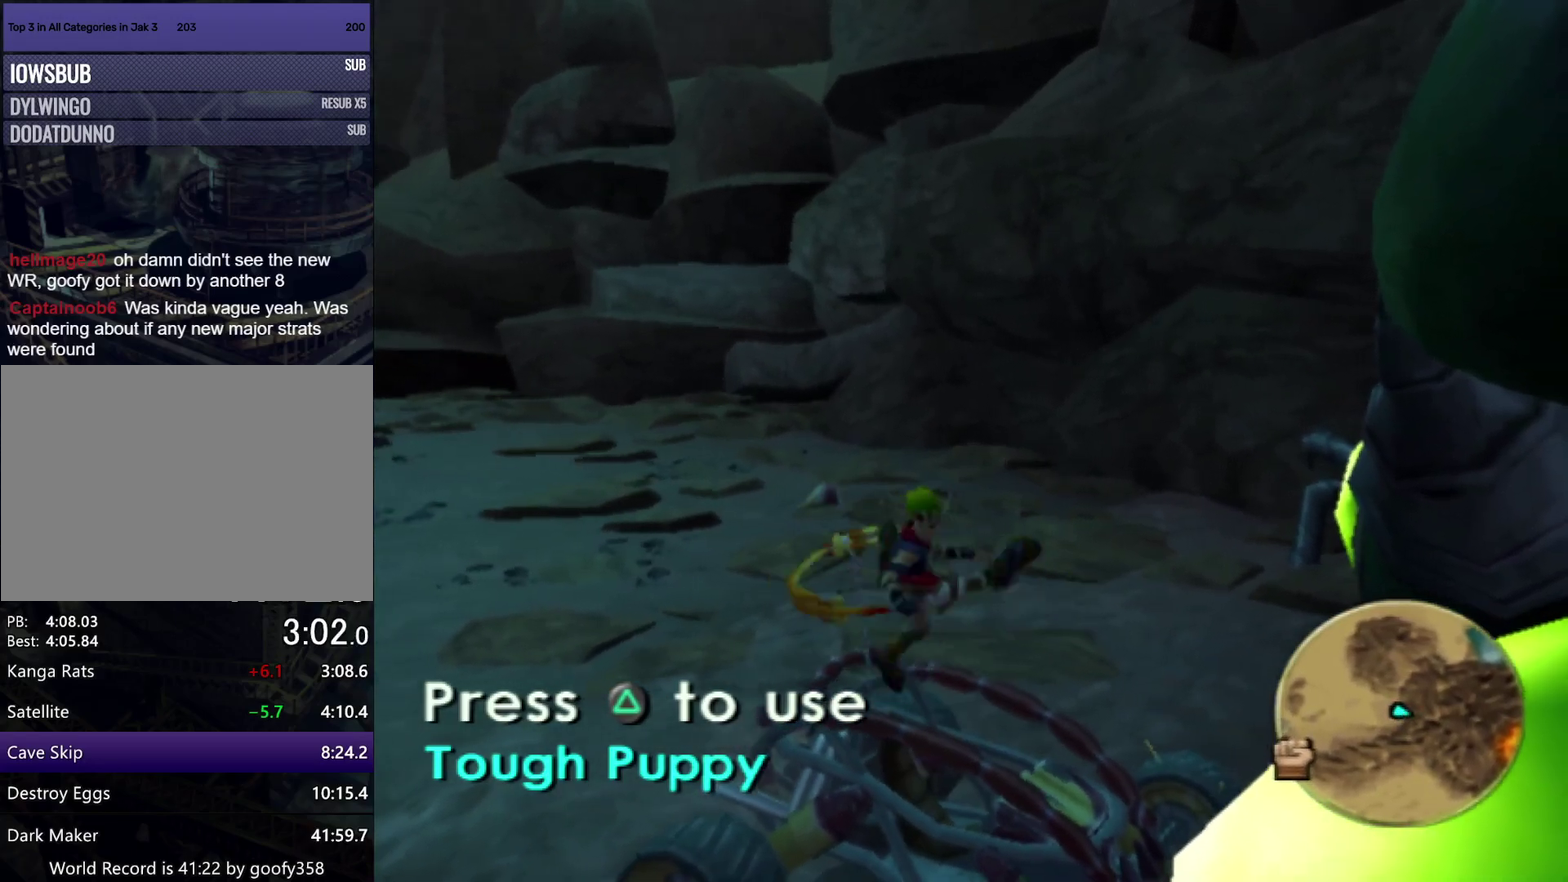
{"buttons": [], "left_stick": "center", "right_stick": "down", "events": []}
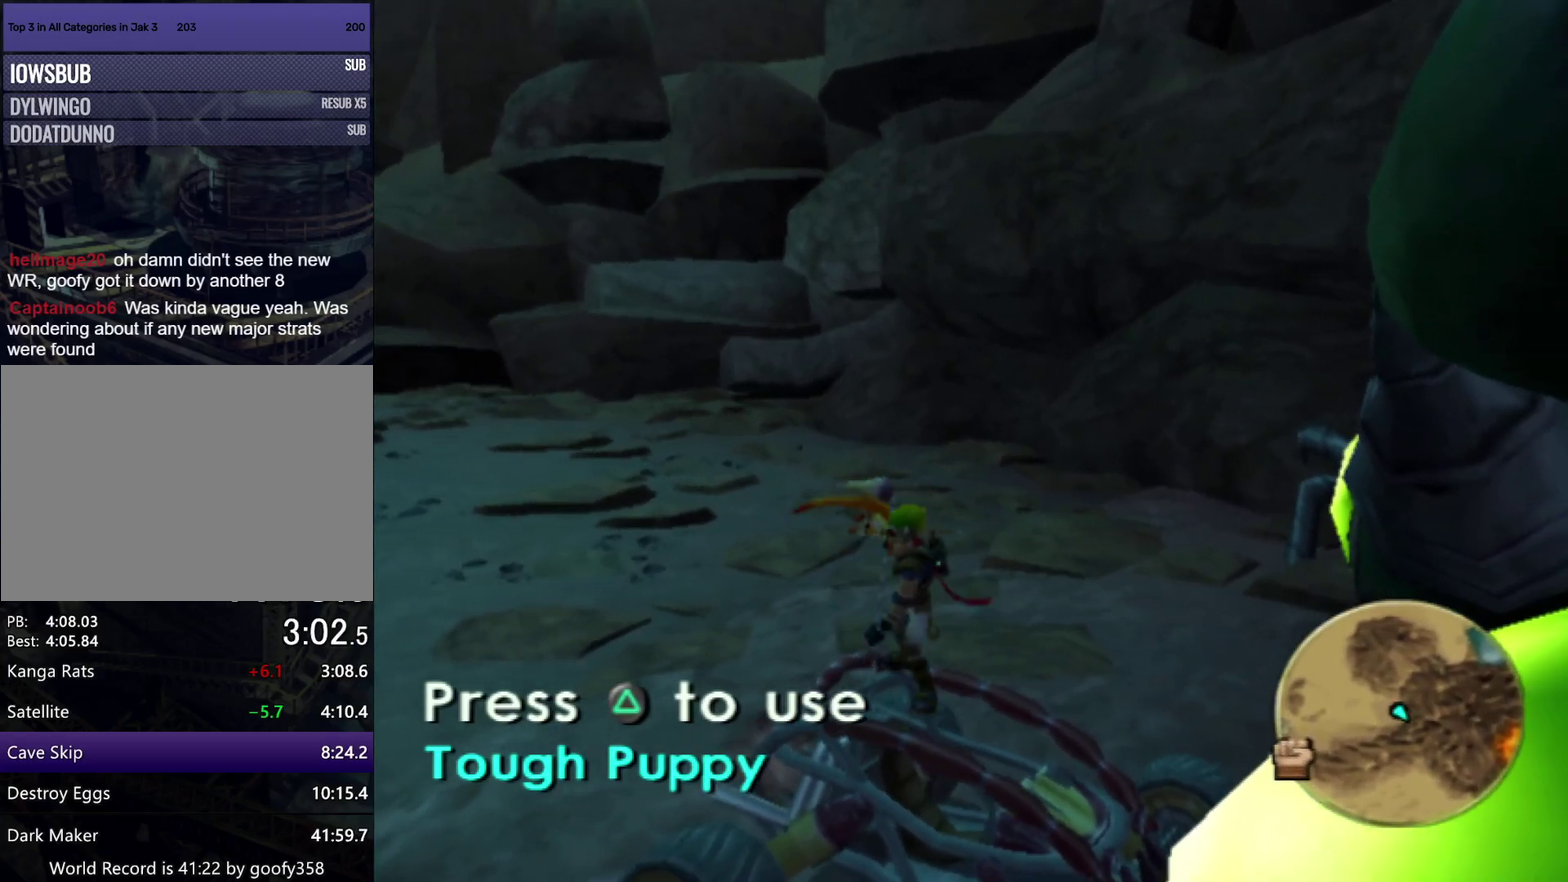
{"buttons": [], "left_stick": "center", "right_stick": "down", "events": []}
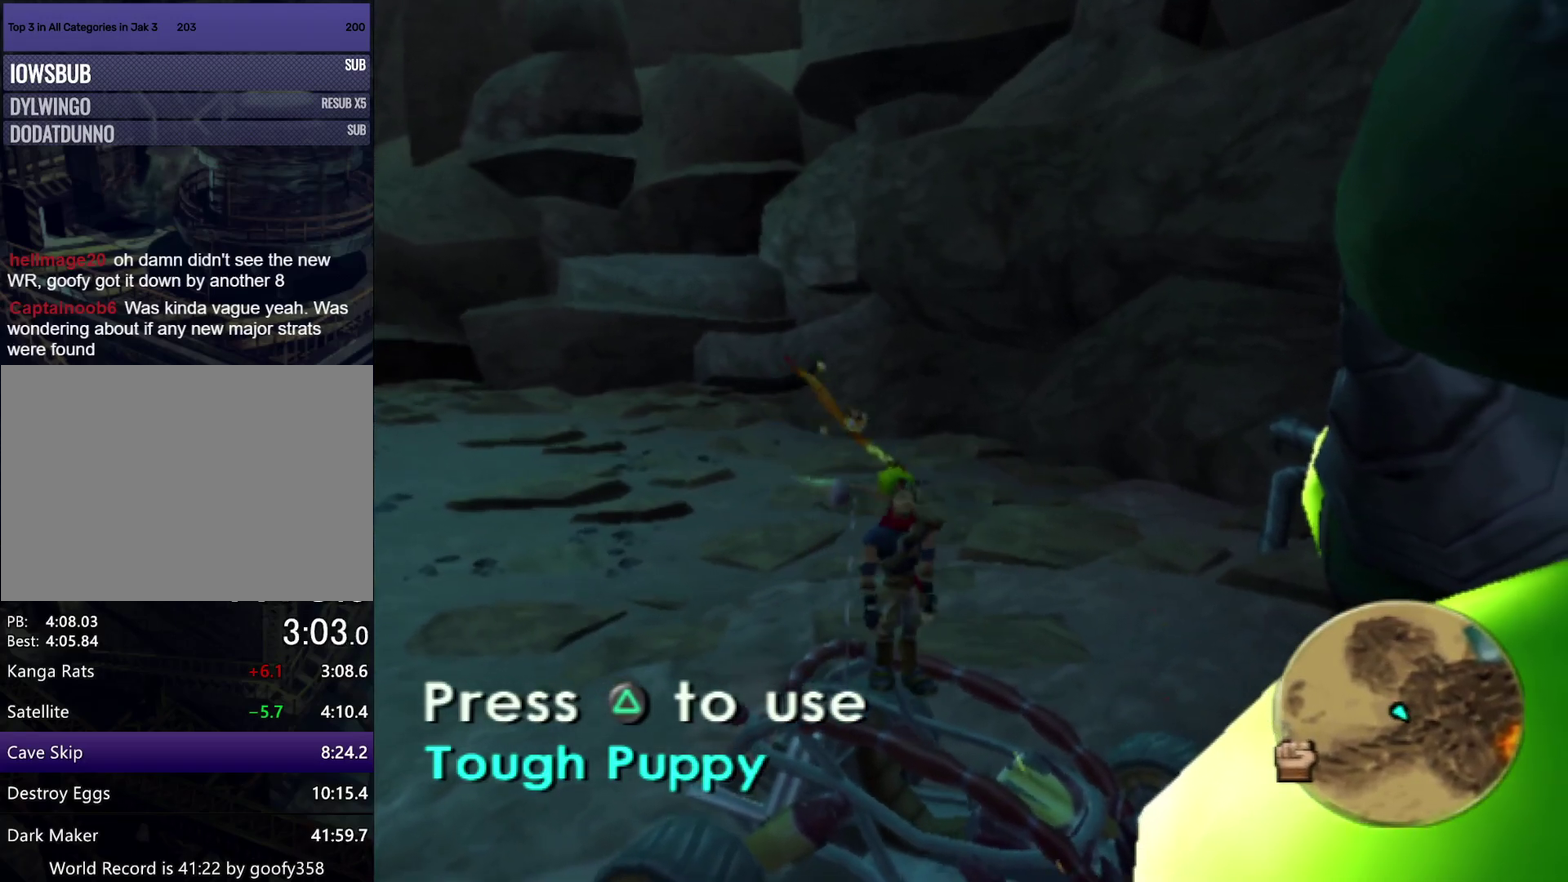
{"buttons": [], "left_stick": "center", "right_stick": "down", "events": []}
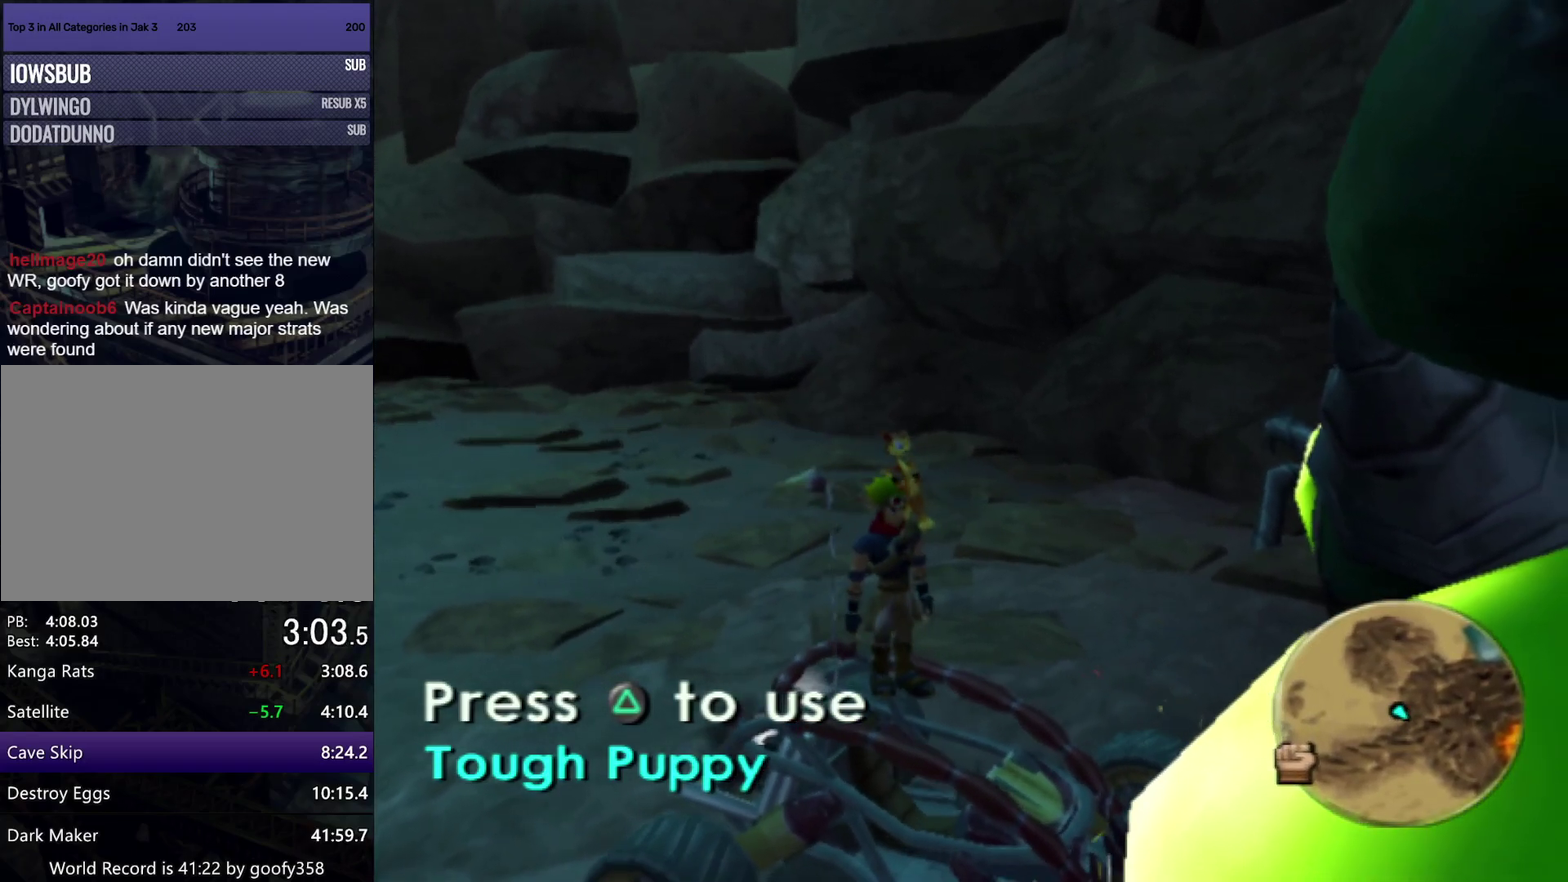
{"buttons": [], "left_stick": "center", "right_stick": "down-right", "events": [[400, "right_stick", "down-right"]]}
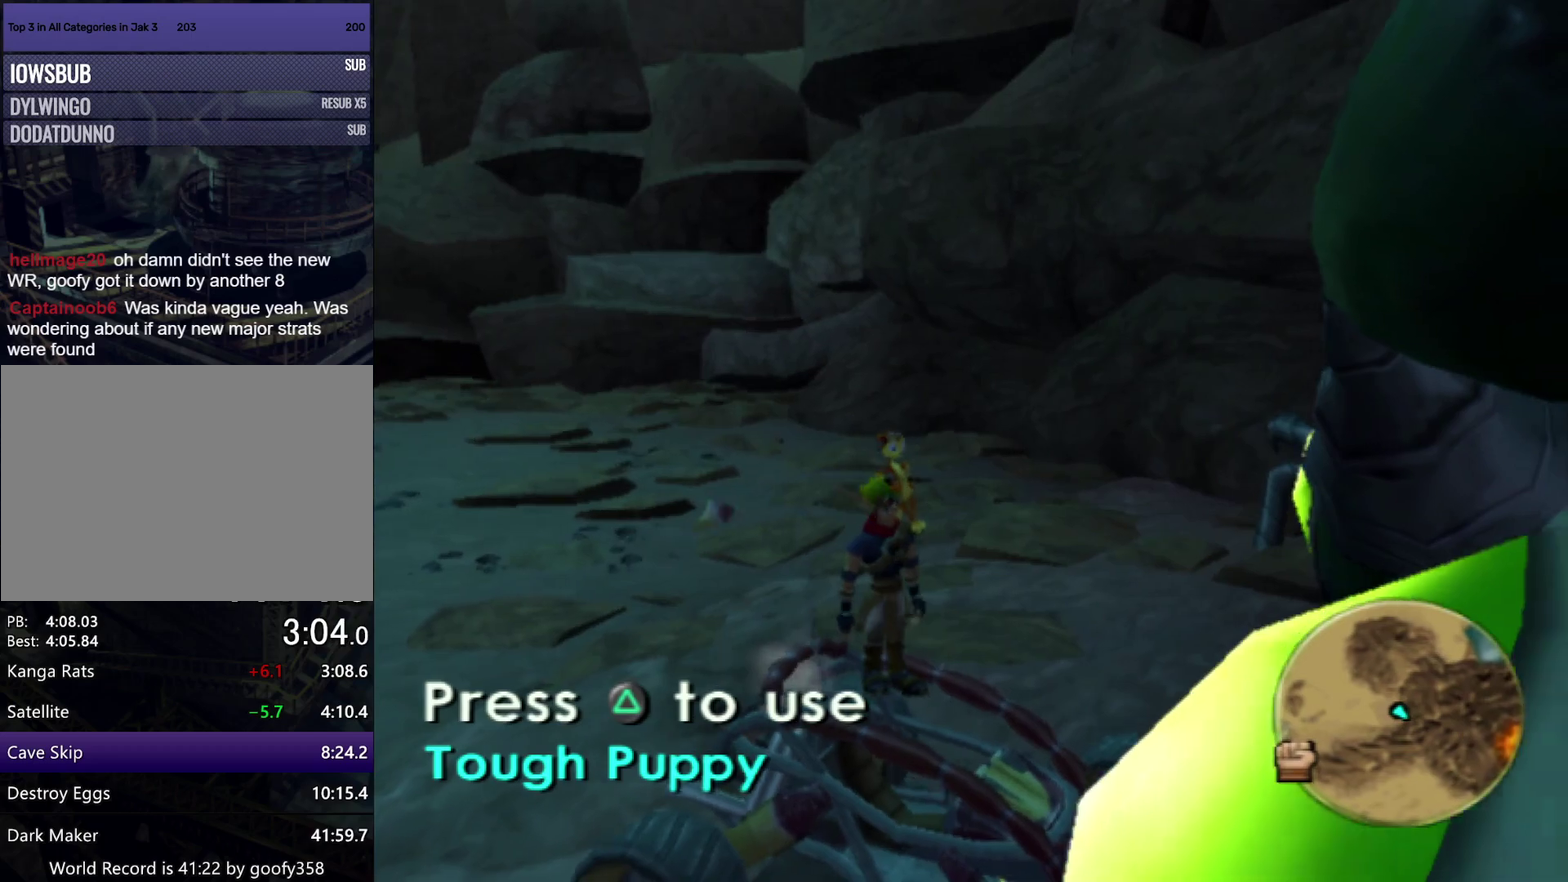
{"buttons": [], "left_stick": "center", "right_stick": "down-right", "events": [[167, "L2", "down"], [350, "SQUARE", "down"], [433, "SQUARE", "up"], [450, "L2", "up"]]}
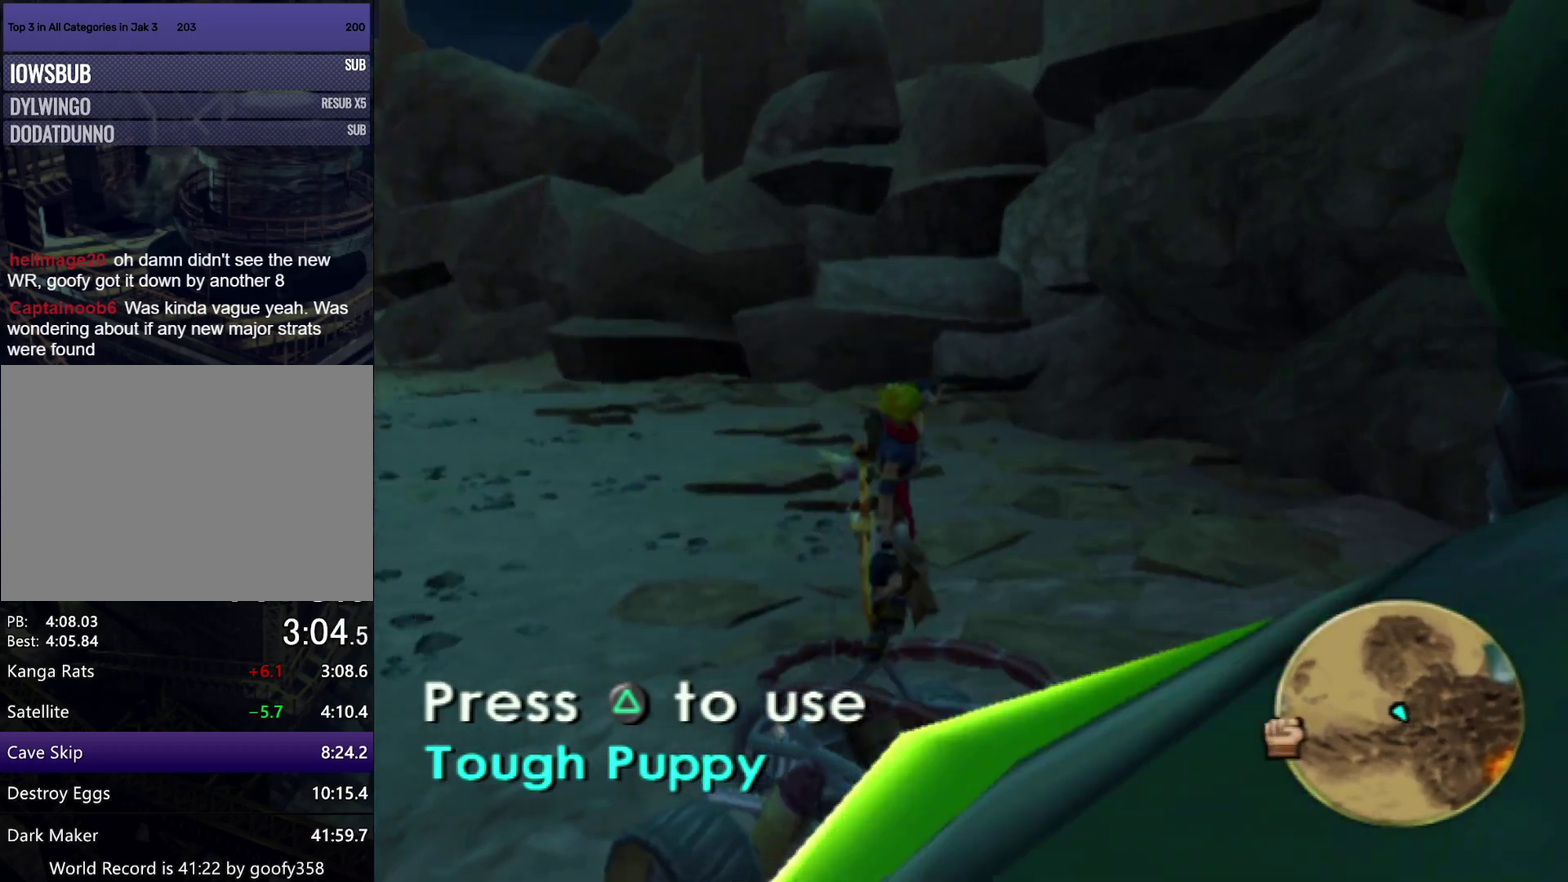
{"buttons": [], "left_stick": "up-left", "right_stick": "center", "events": [[17, "CIRCLE", "down"], [133, "CIRCLE", "up"], [150, "right_stick", "right"], [183, "CIRCLE", "down"], [233, "right_stick", "center"], [283, "CIRCLE", "up"], [383, "TRIANGLE", "down"], [400, "left_stick", "left"], [433, "TRIANGLE", "up"], [450, "left_stick", "up-left"]]}
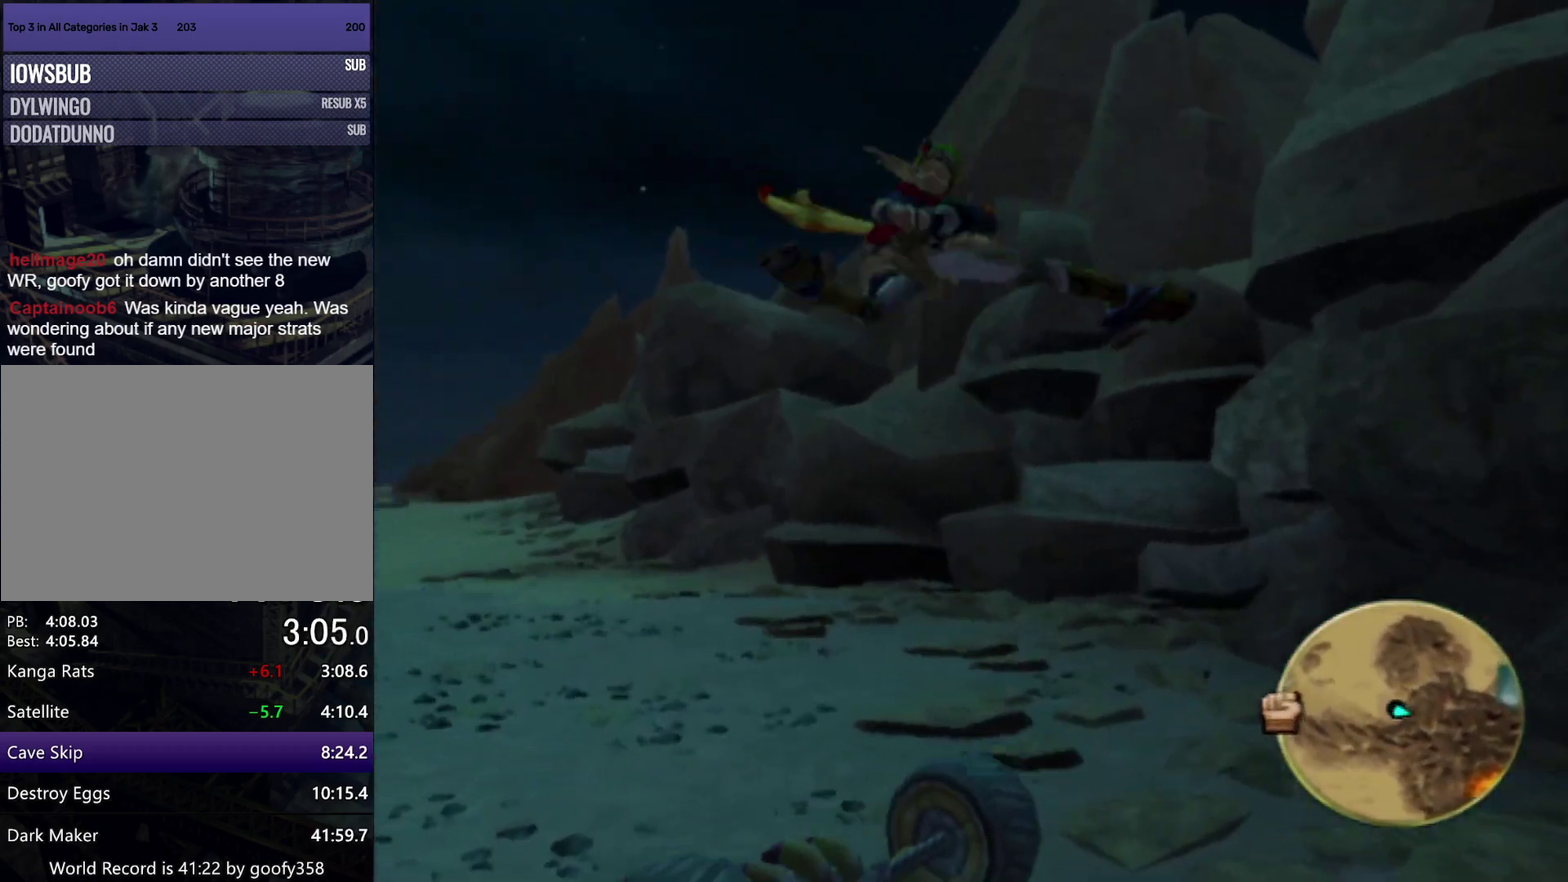
{"buttons": [], "left_stick": "up", "right_stick": "center", "events": [[317, "left_stick", "up"]]}
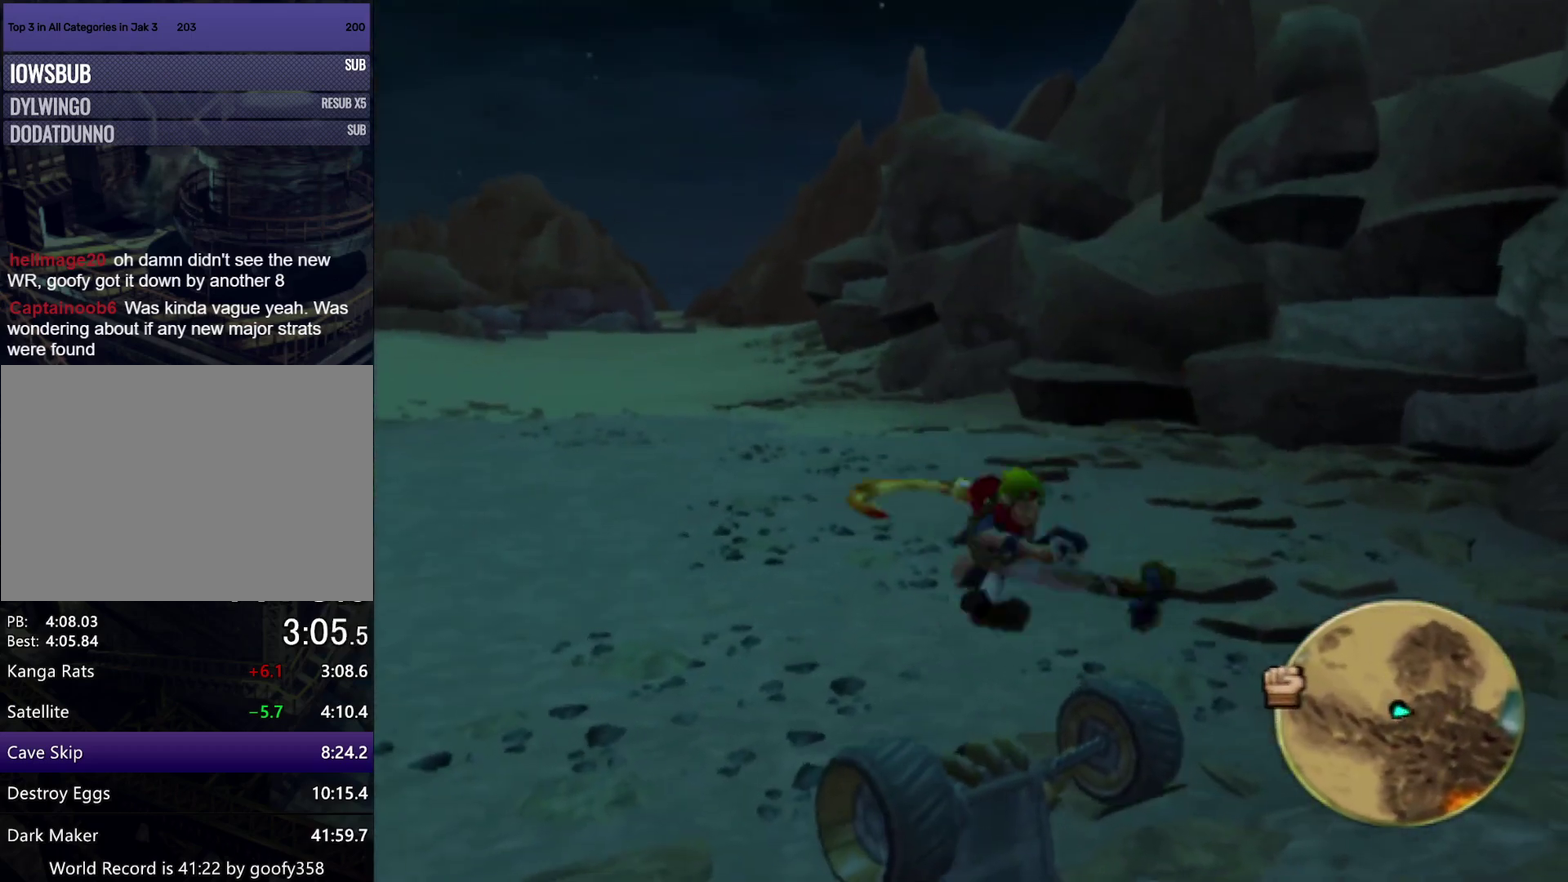
{"buttons": [], "left_stick": "center", "right_stick": "center", "events": [[33, "TRIANGLE", "down"], [100, "TRIANGLE", "up"], [167, "TRIANGLE", "down"], [233, "TRIANGLE", "up"], [300, "TRIANGLE", "down"], [400, "TRIANGLE", "up"], [467, "left_stick", "center"]]}
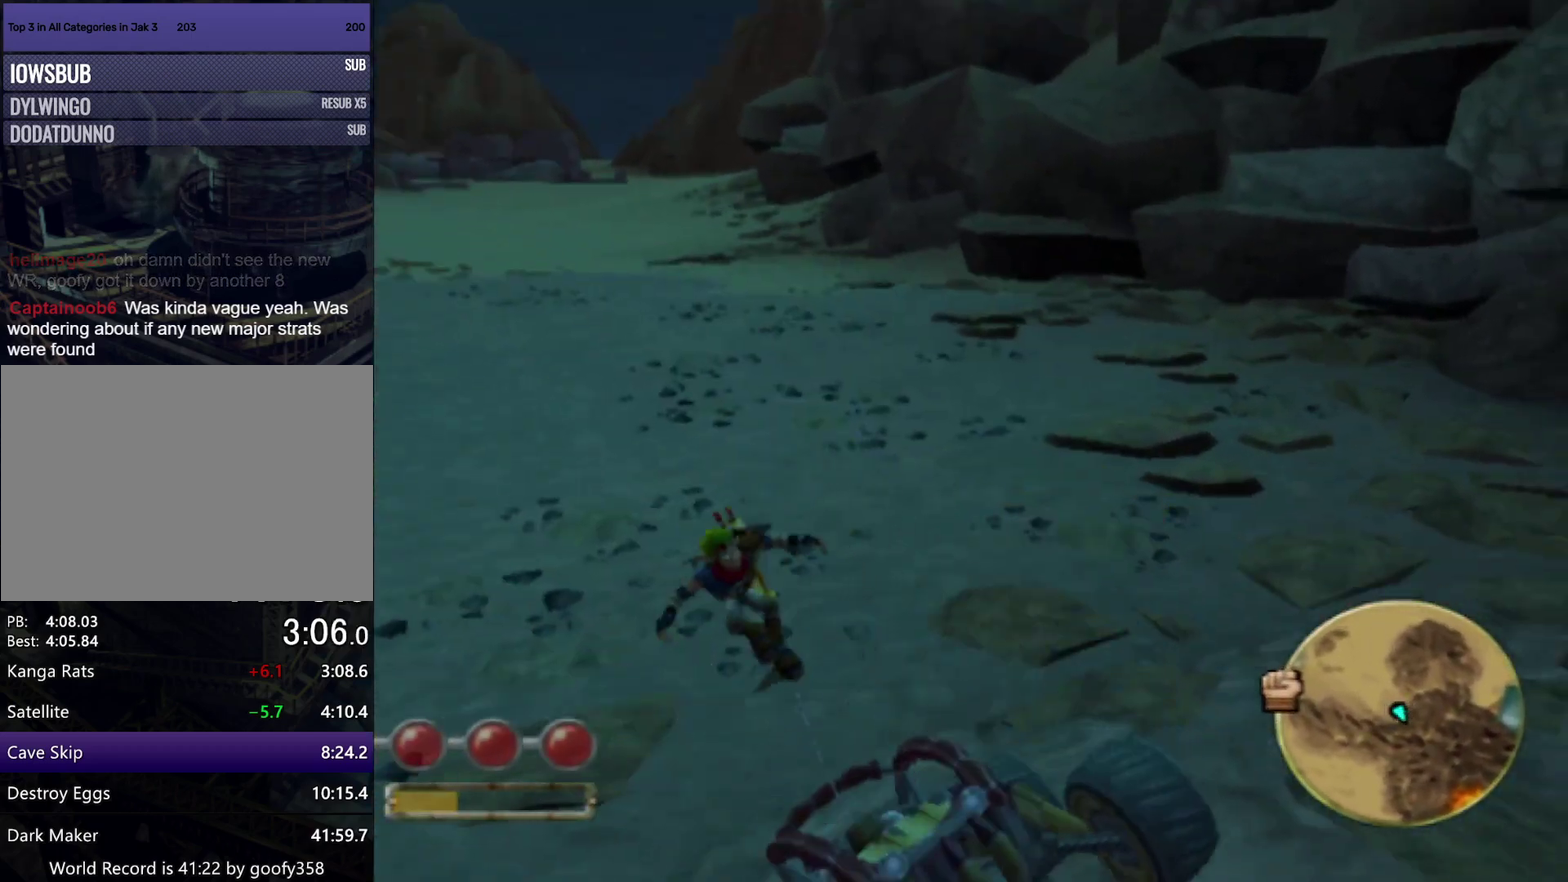
{"buttons": ["SQUARE"], "left_stick": "center", "right_stick": "center", "events": [[50, "SQUARE", "down"], [217, "left_stick", "down-right"], [333, "left_stick", "right"], [417, "left_stick", "center"]]}
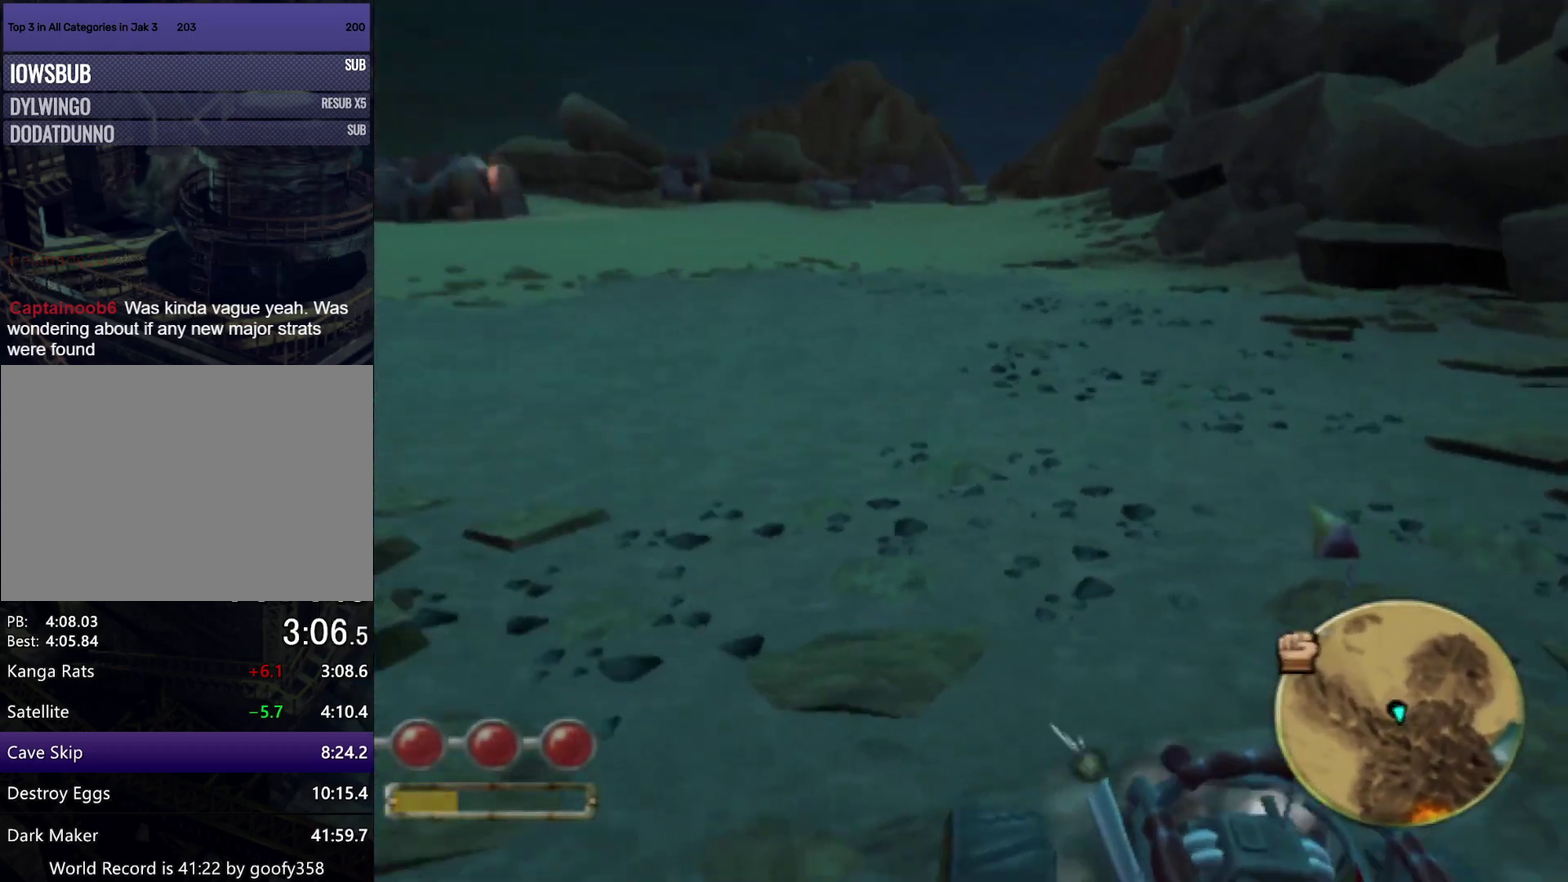
{"buttons": ["SQUARE"], "left_stick": "left", "right_stick": "center", "events": [[67, "left_stick", "right"], [483, "left_stick", "left"]]}
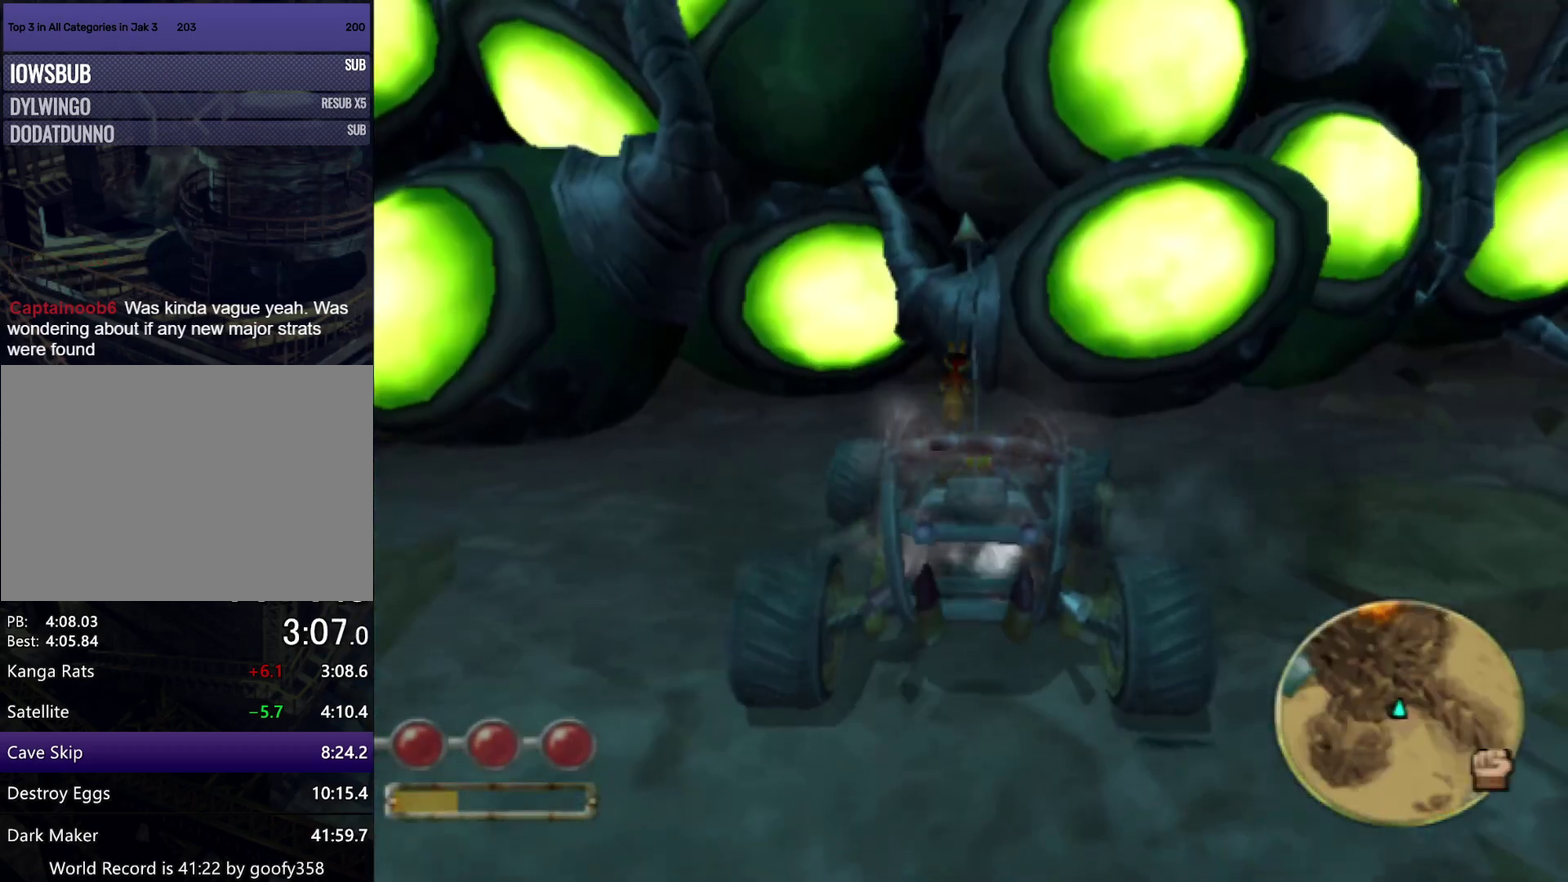
{"buttons": ["SQUARE"], "left_stick": "right", "right_stick": "center", "events": [[167, "left_stick", "center"], [267, "left_stick", "right"]]}
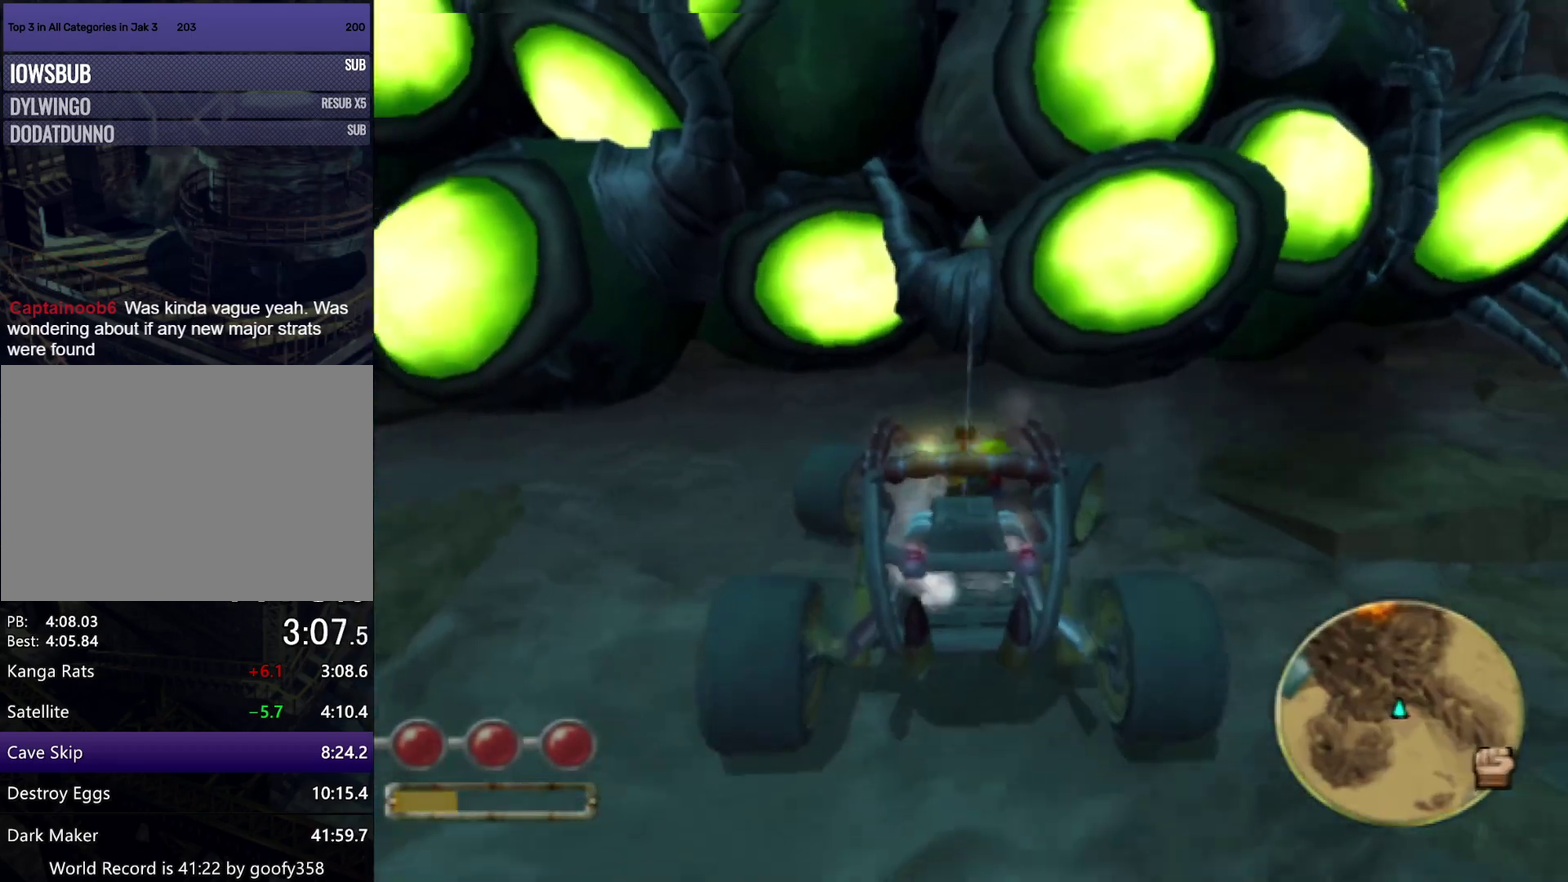
{"buttons": ["CROSS", "SQUARE"], "left_stick": "left", "right_stick": "center", "events": [[200, "left_stick", "left"], [500, "CROSS", "down"]]}
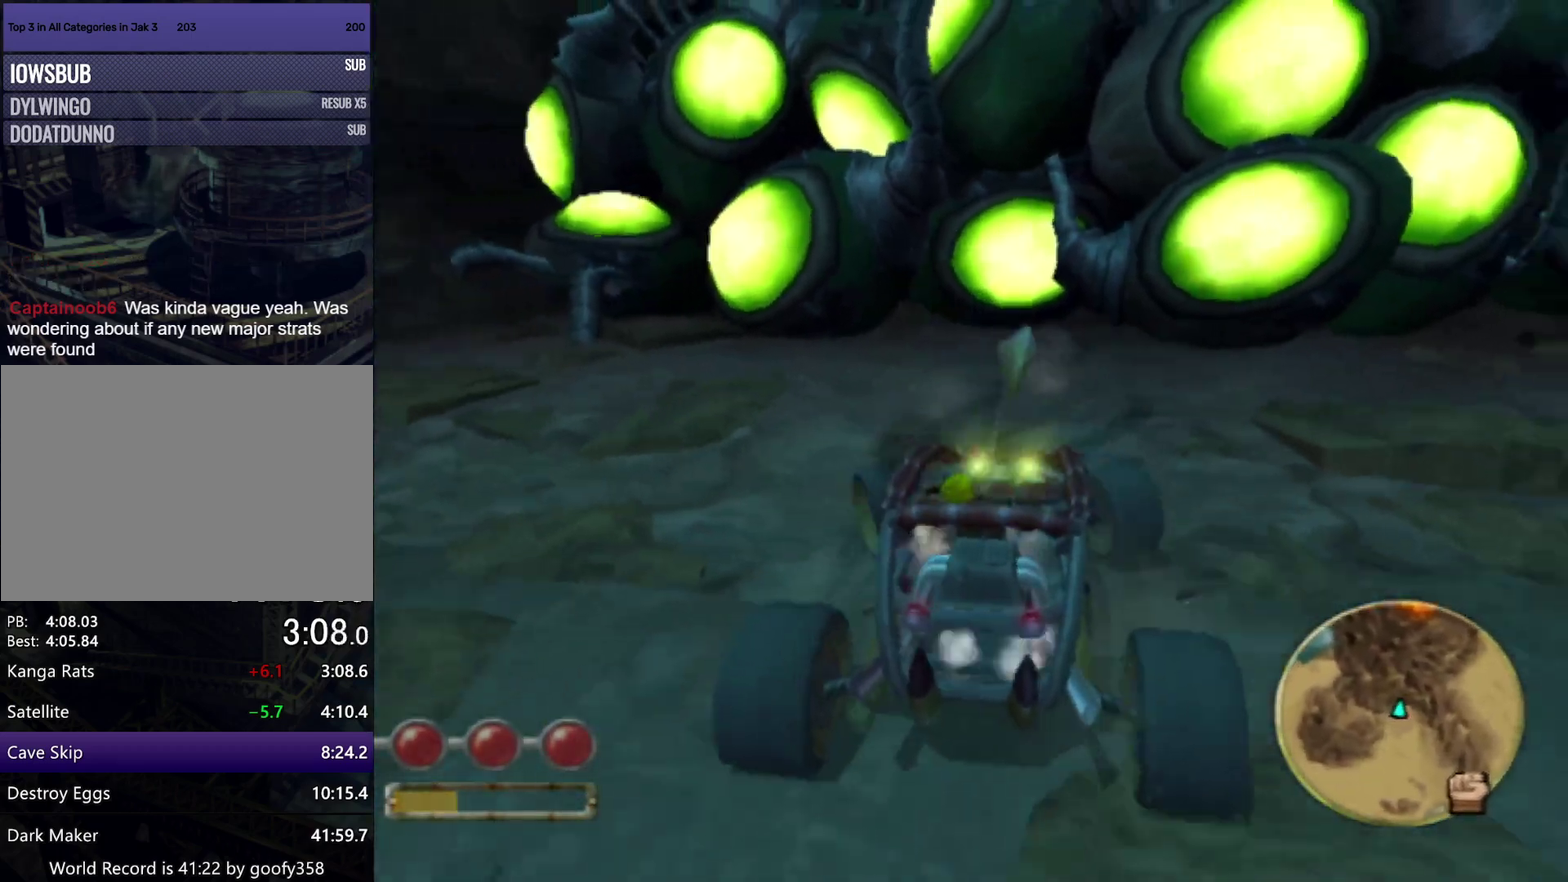
{"buttons": ["CROSS"], "left_stick": "right", "right_stick": "center", "events": [[17, "SQUARE", "up"], [33, "left_stick", "right"]]}
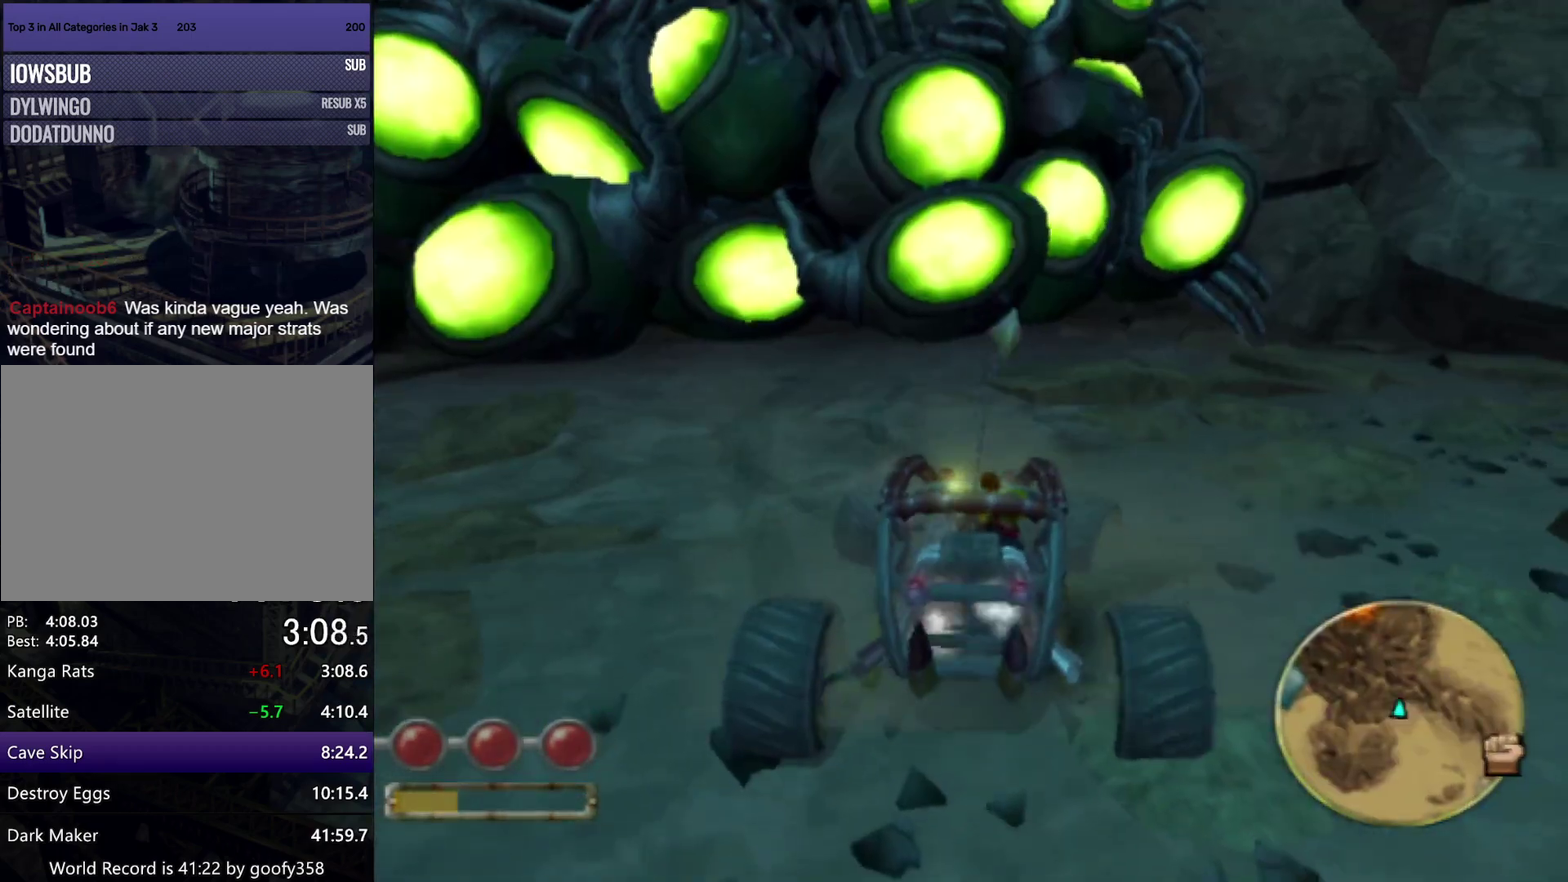
{"buttons": ["CROSS"], "left_stick": "right", "right_stick": "center", "events": []}
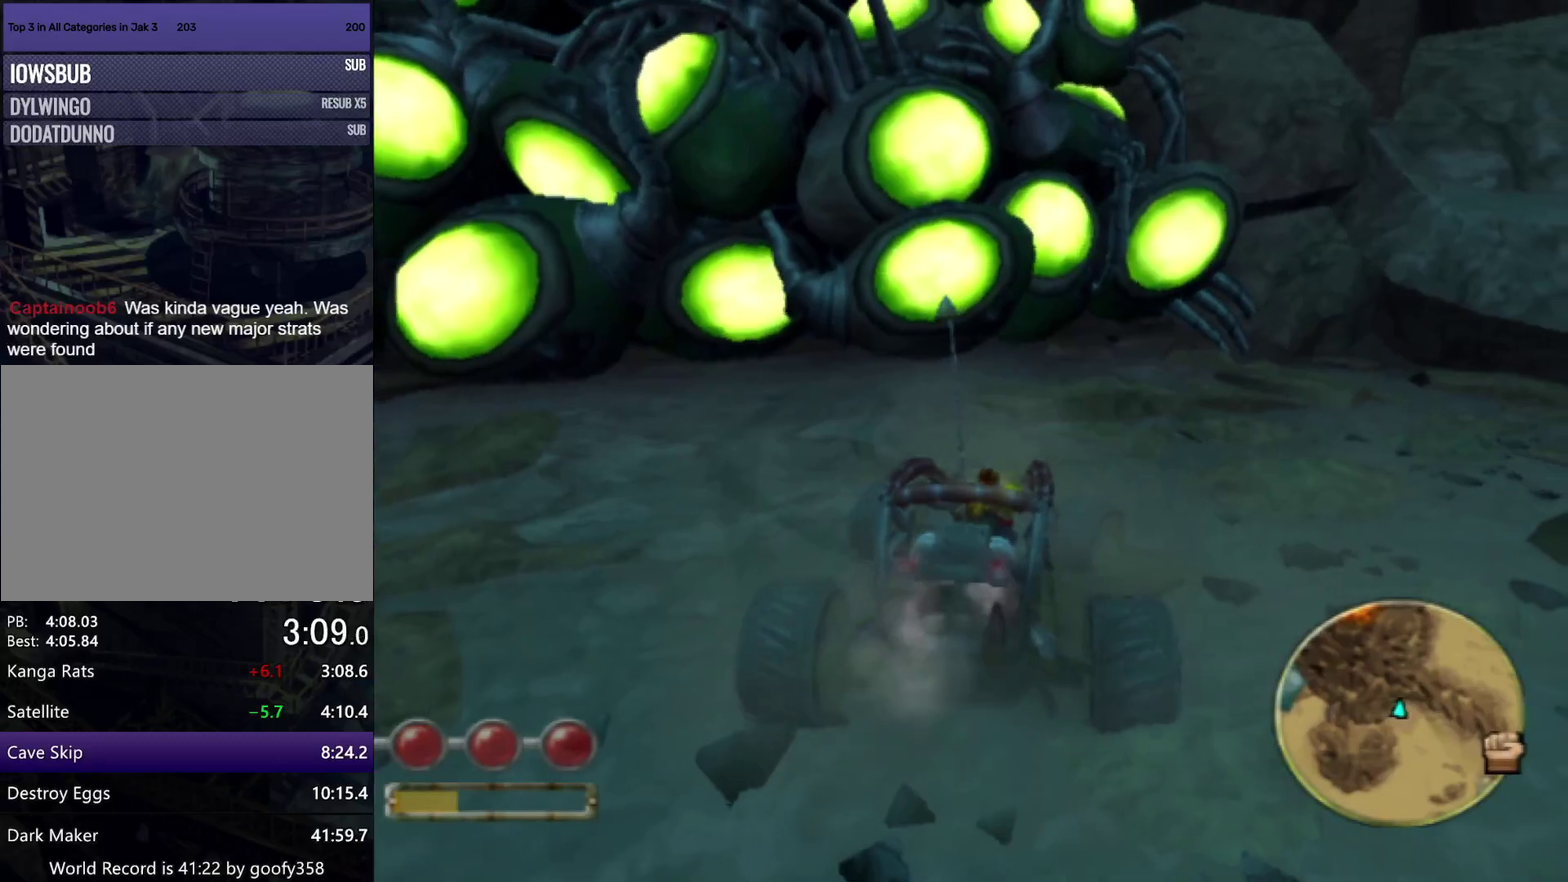
{"buttons": ["CROSS"], "left_stick": "right", "right_stick": "center", "events": [[267, "left_stick", "center"], [417, "left_stick", "right"]]}
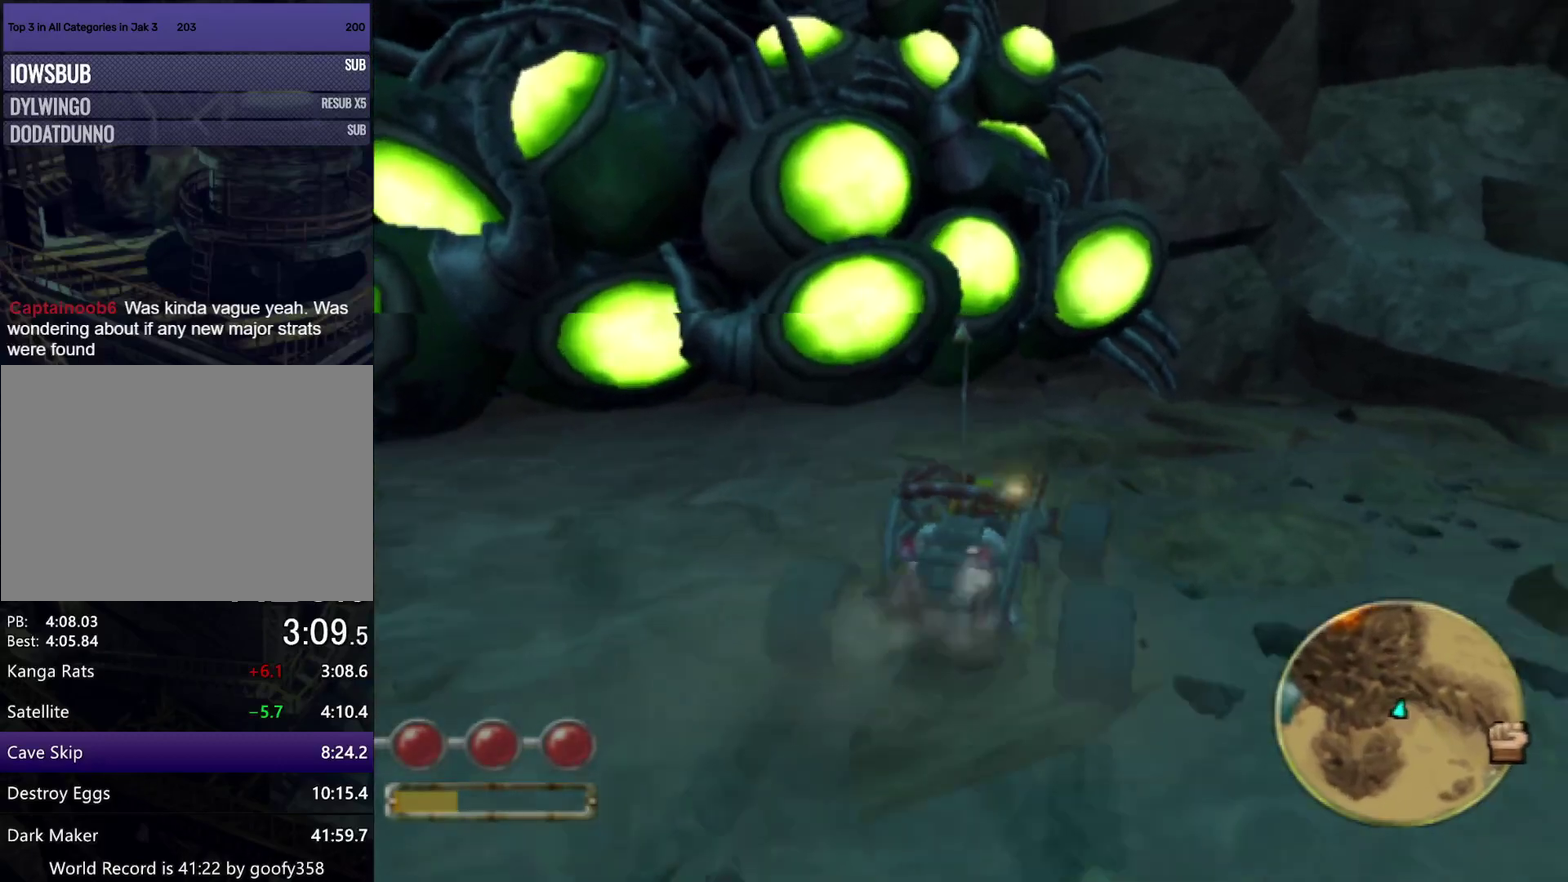
{"buttons": ["CROSS"], "left_stick": "center", "right_stick": "center", "events": [[117, "left_stick", "center"]]}
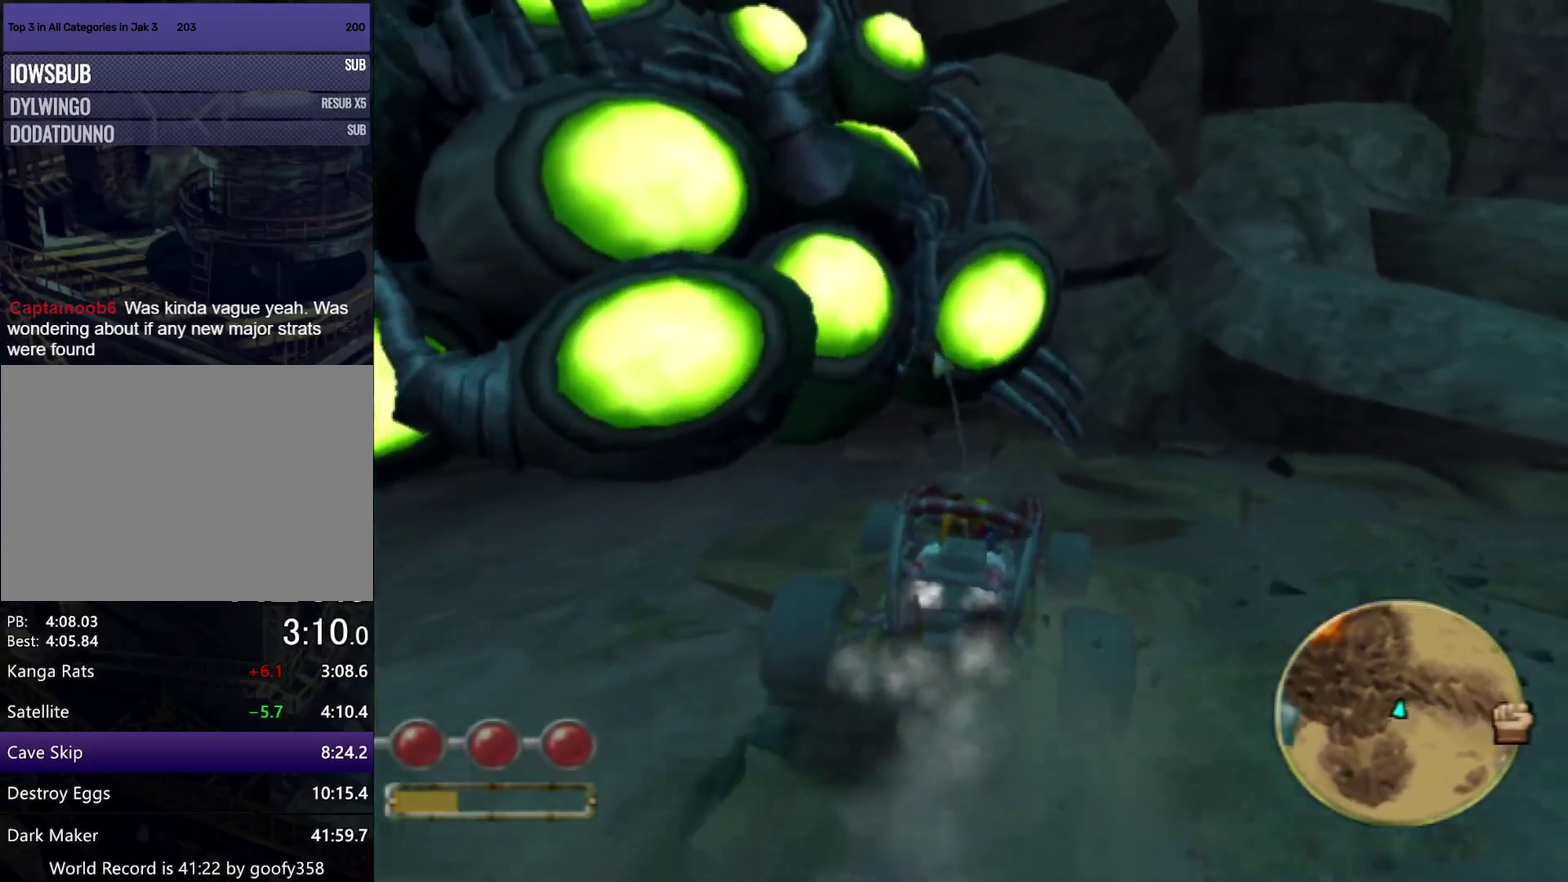
{"buttons": ["CROSS"], "left_stick": "left", "right_stick": "center", "events": [[33, "left_stick", "left"]]}
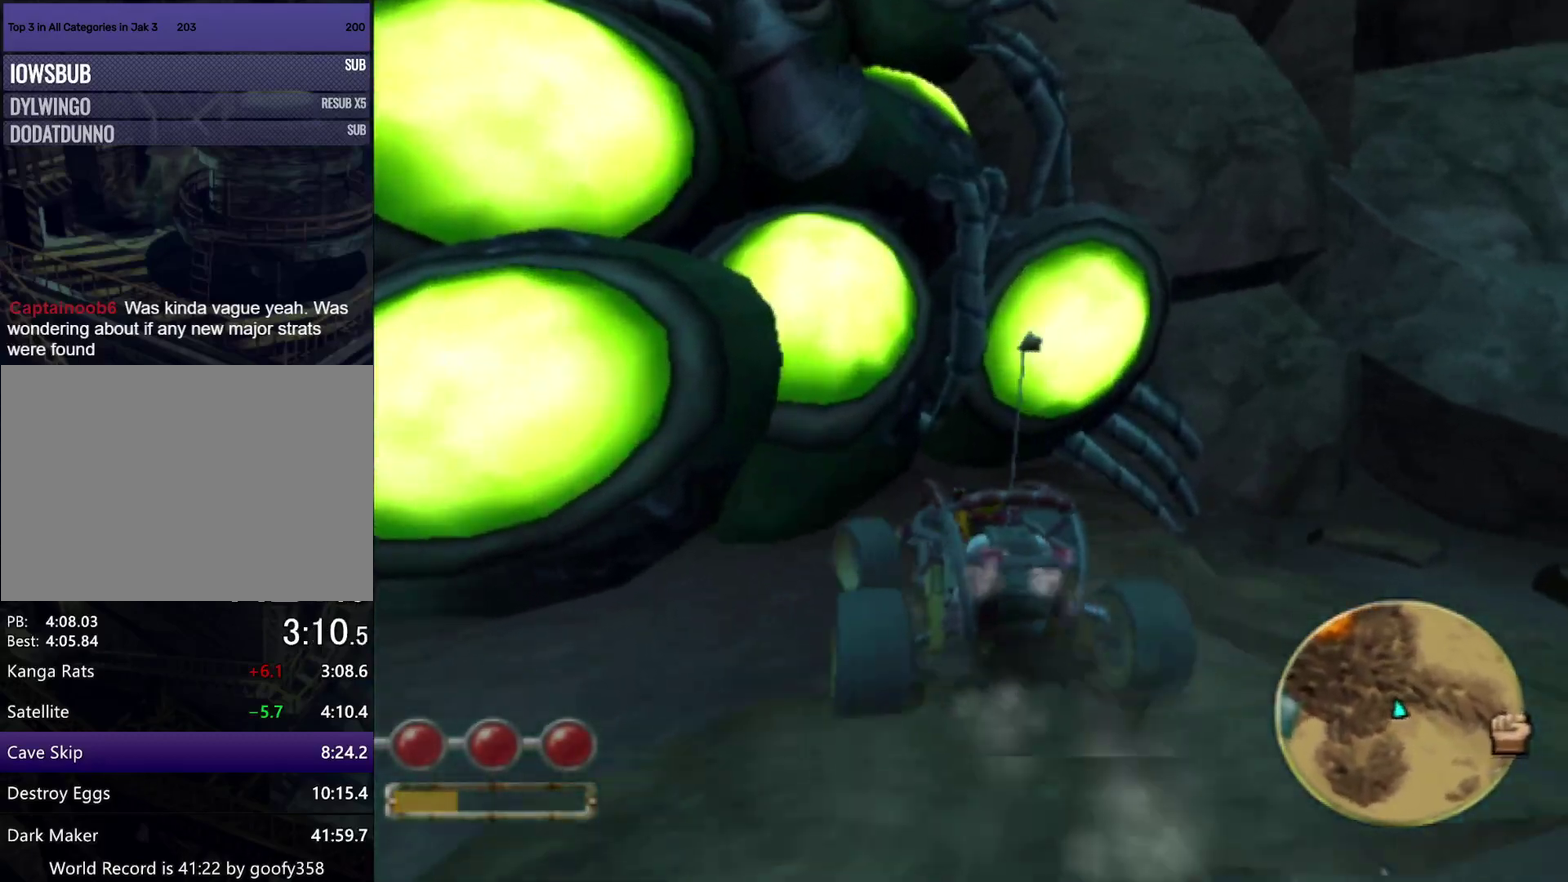
{"buttons": ["CROSS"], "left_stick": "right", "right_stick": "center", "events": [[233, "left_stick", "center"], [467, "left_stick", "right"]]}
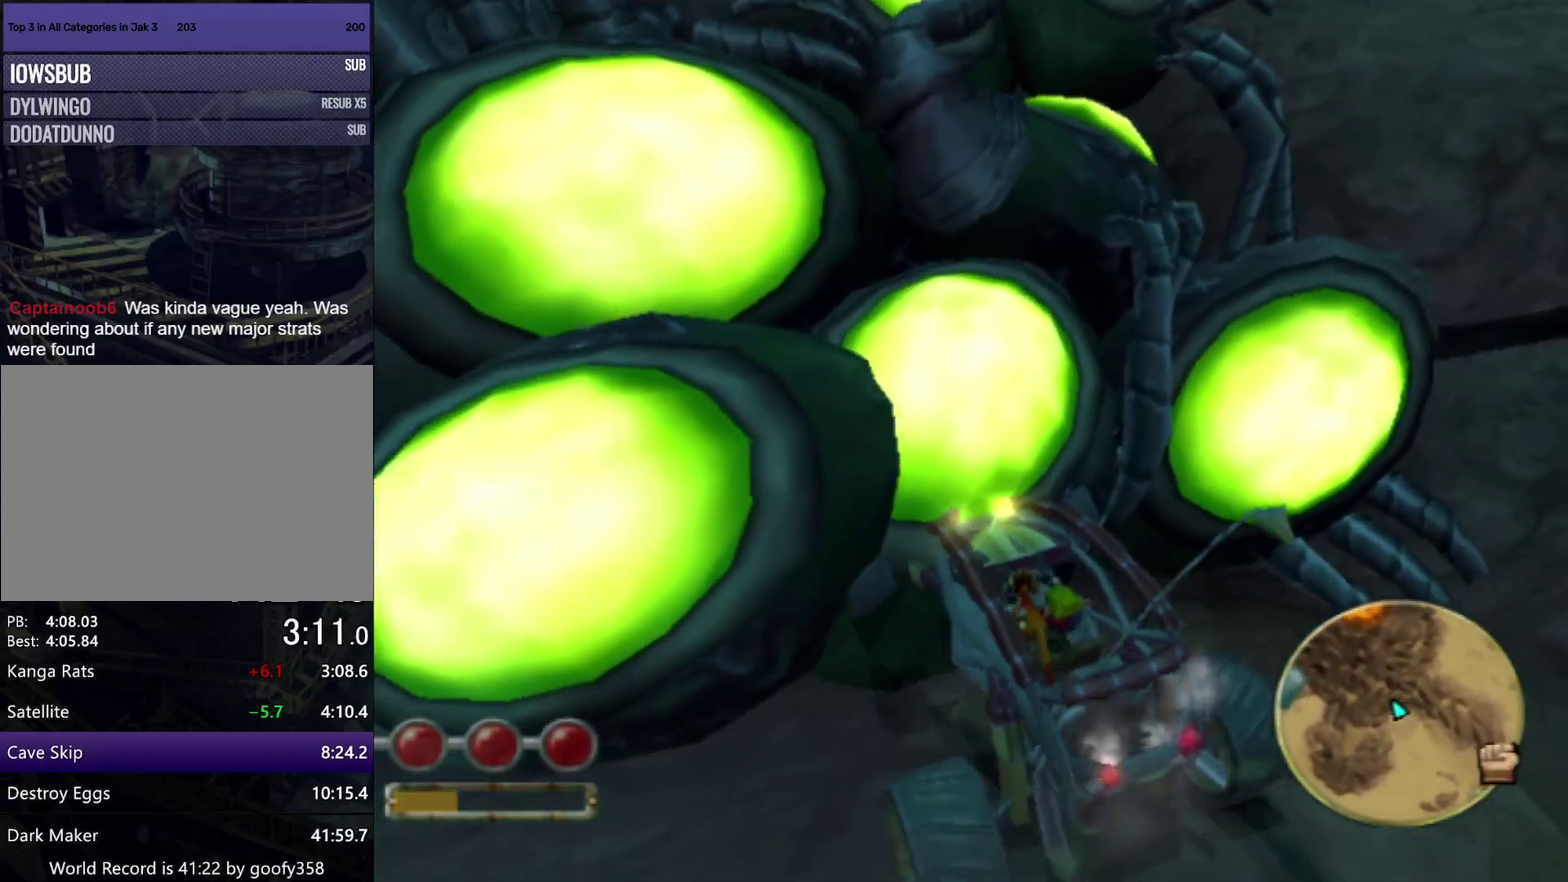
{"buttons": ["SQUARE"], "left_stick": "right", "right_stick": "center", "events": [[100, "CROSS", "up"], [100, "left_stick", "center"], [117, "SQUARE", "down"], [150, "left_stick", "right"]]}
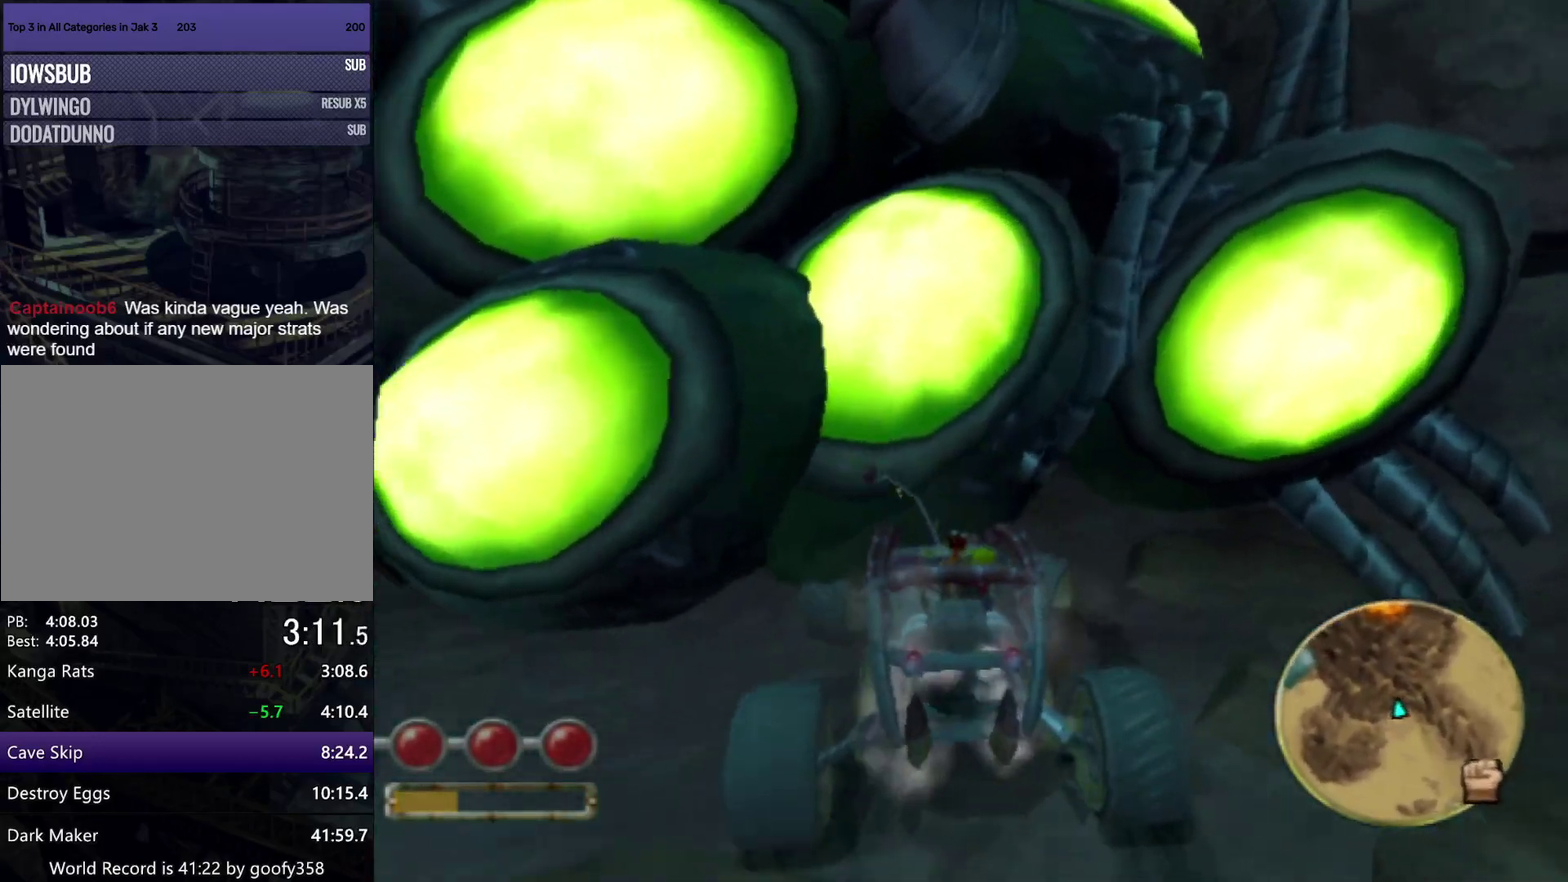
{"buttons": ["SQUARE"], "left_stick": "right", "right_stick": "center", "events": []}